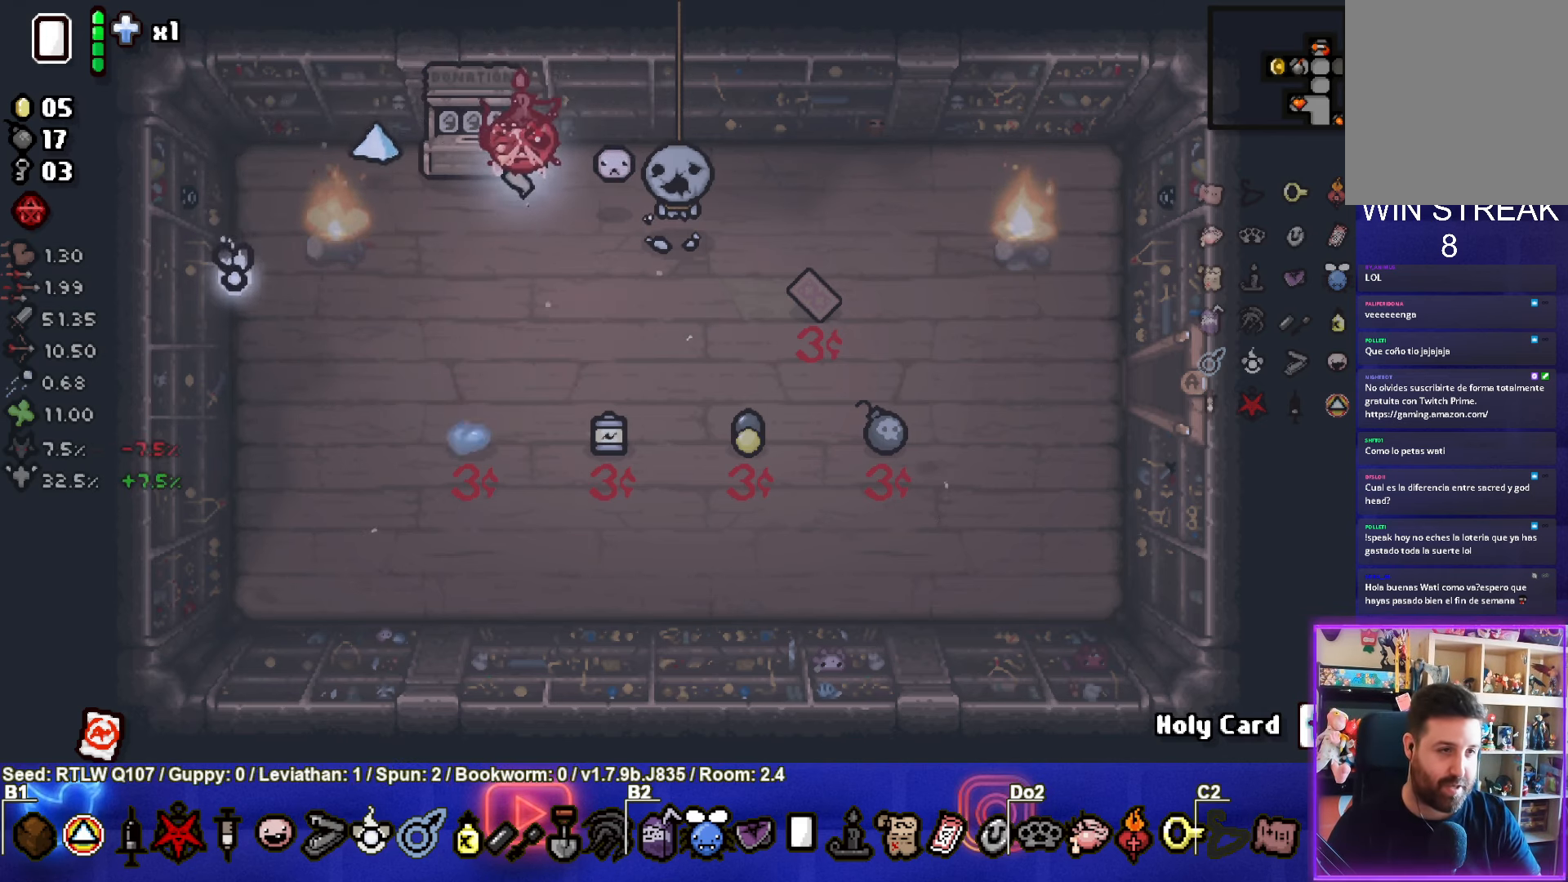
Gameplay with a controller (PlayStation layout); each line is a JSON object with the inputs held at the frame after it. "events" lists button and stick changes between this image and that frame as [ms after this image, input, new state], when the widget could be followed in between. Not read: right_stick.
{"buttons": [], "left_stick": "center", "events": [[200, "left_stick", "up-left"], [350, "left_stick", "center"]]}
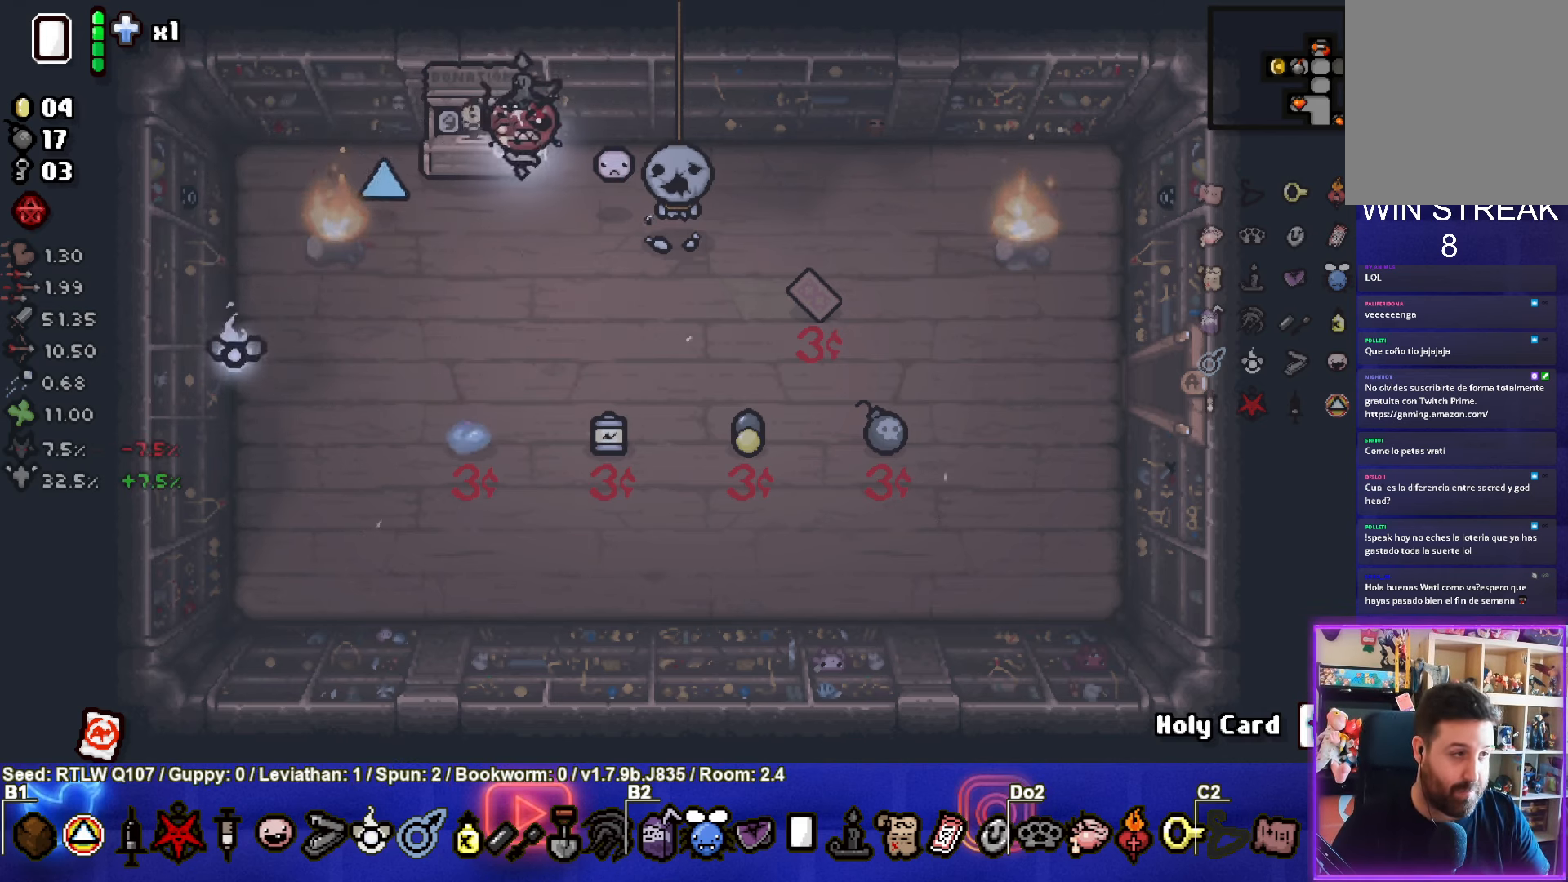
{"buttons": [], "left_stick": "center", "events": []}
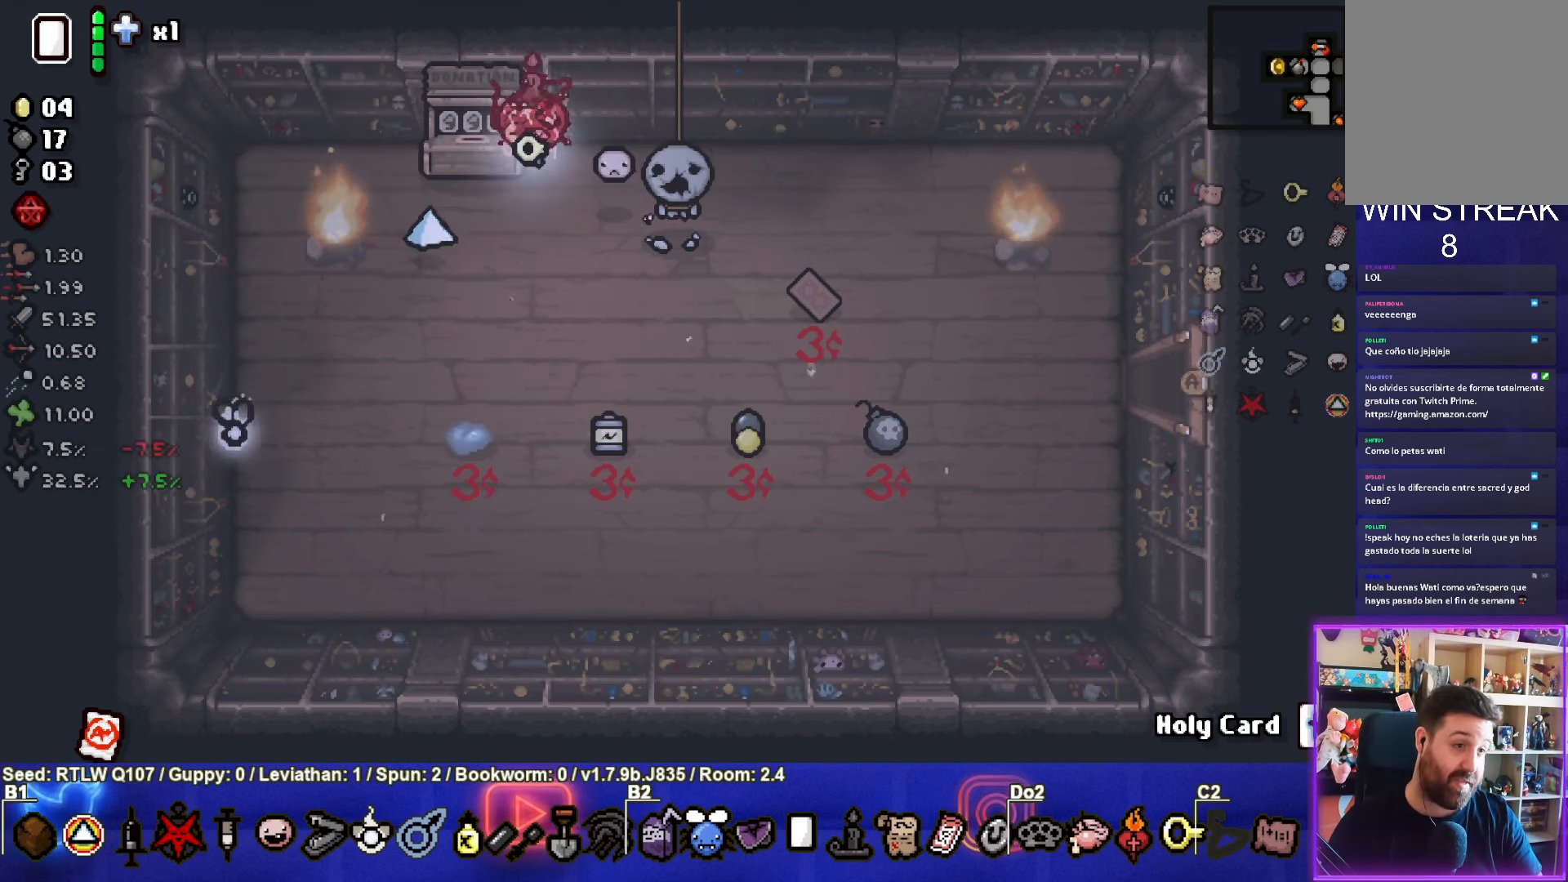
{"buttons": [], "left_stick": "center", "events": [[33, "left_stick", "up-left"], [150, "left_stick", "center"]]}
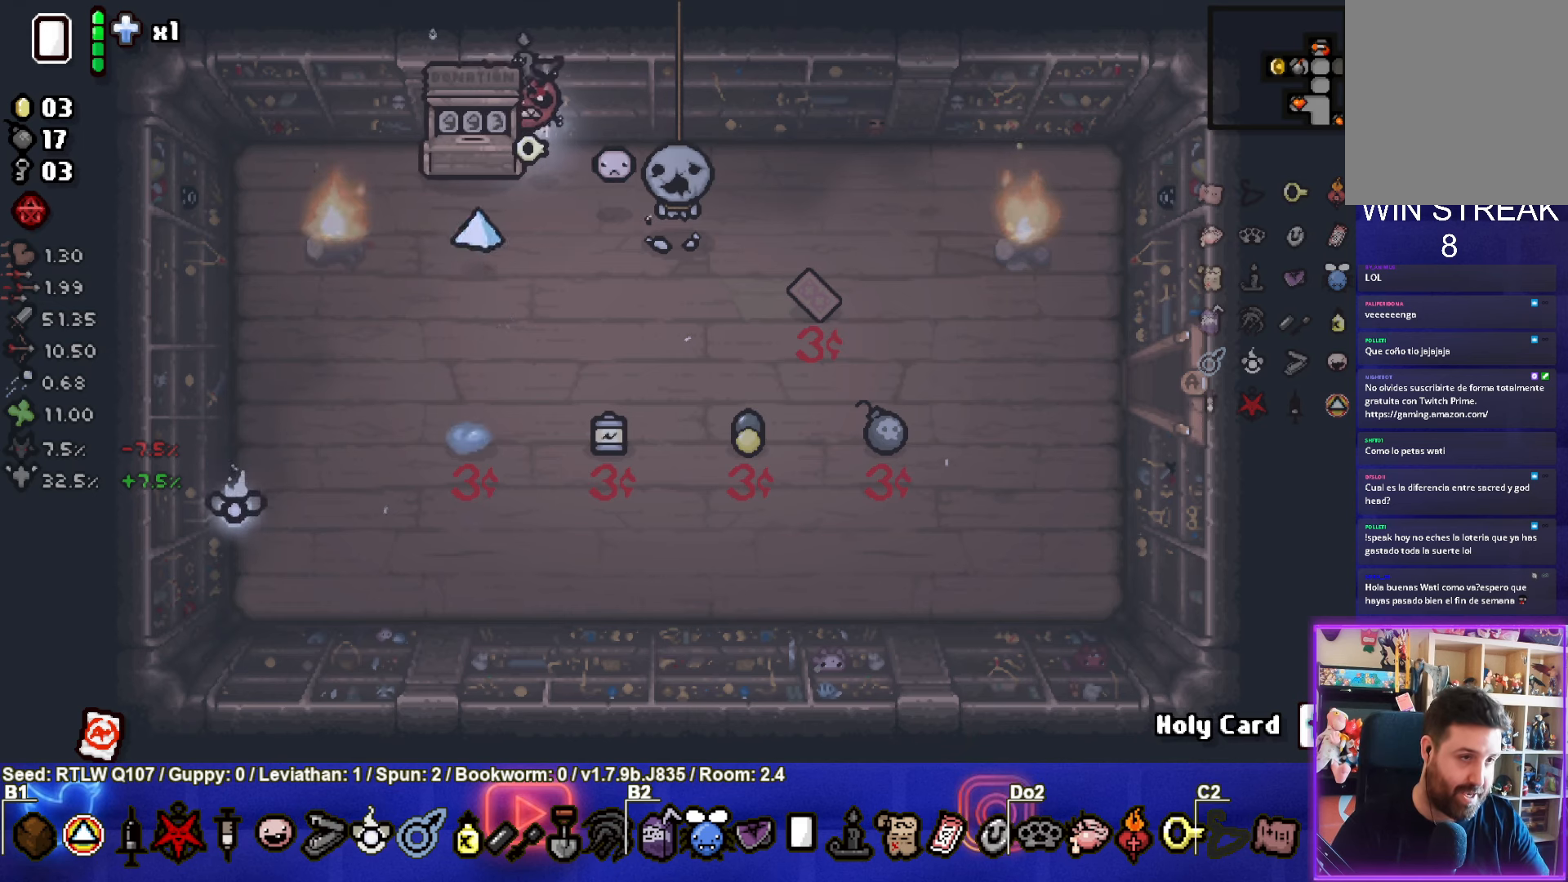
{"buttons": [], "left_stick": "center", "events": [[267, "left_stick", "down-left"], [417, "left_stick", "center"]]}
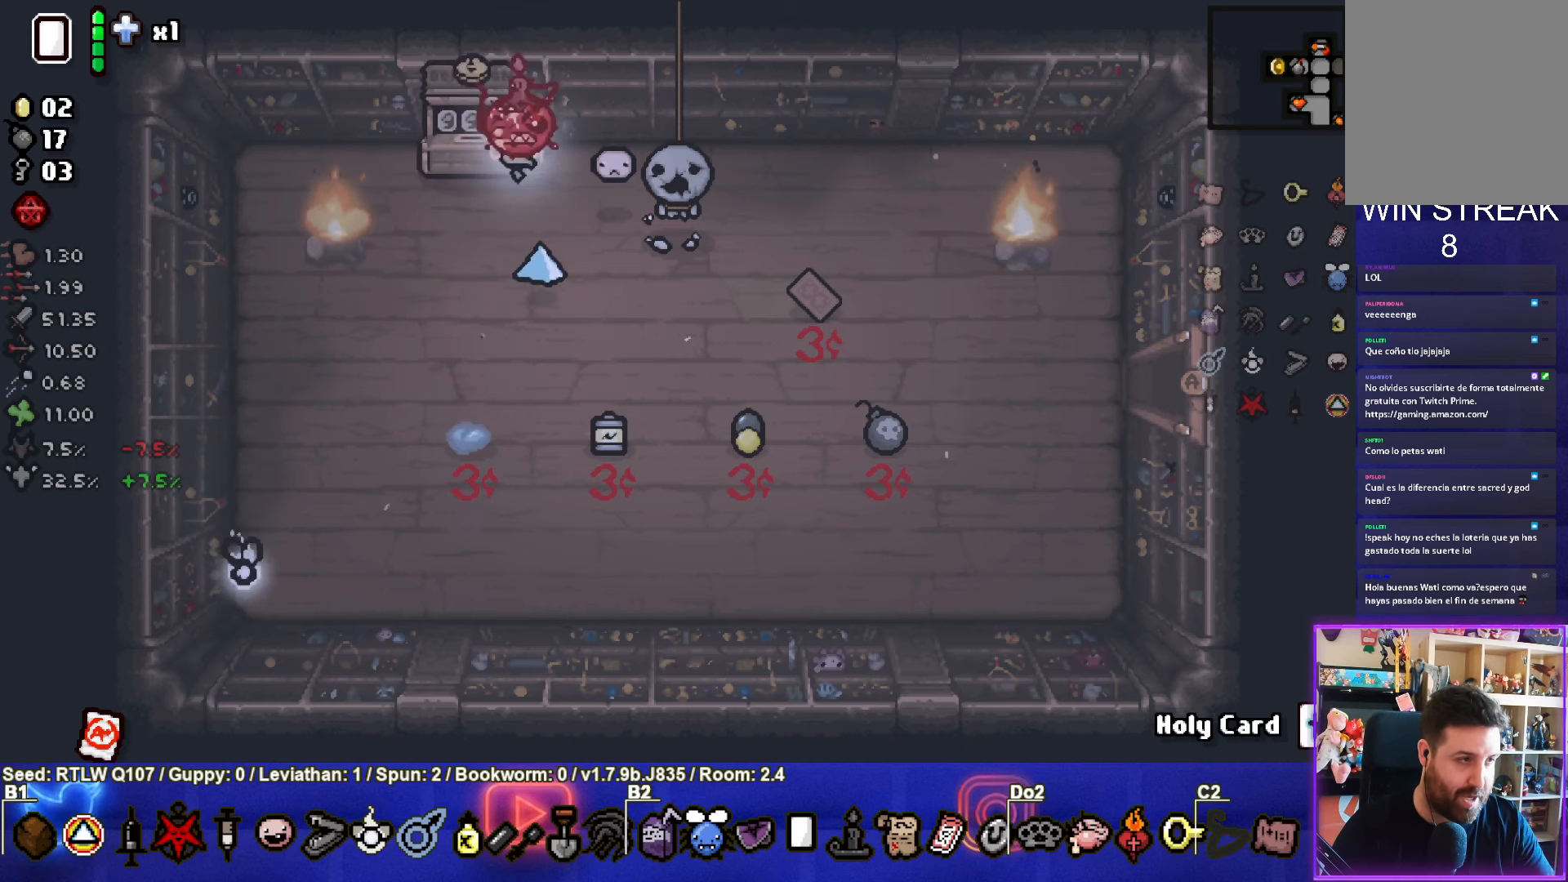
{"buttons": [], "left_stick": "center", "events": []}
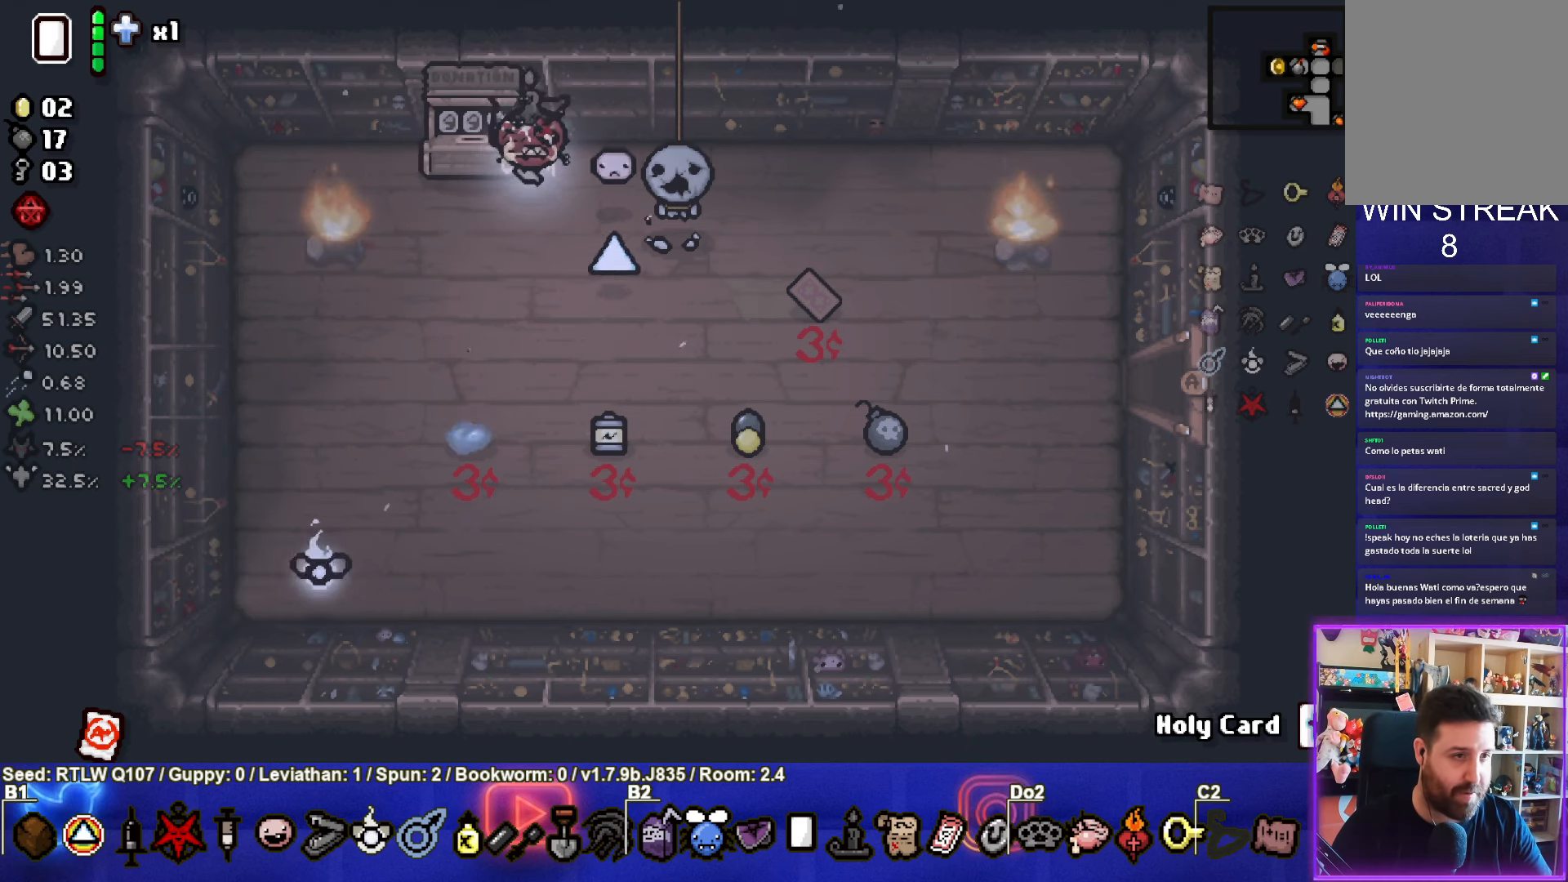
{"buttons": [], "left_stick": "down-right", "events": [[100, "left_stick", "up-left"], [267, "left_stick", "center"], [434, "left_stick", "down-right"]]}
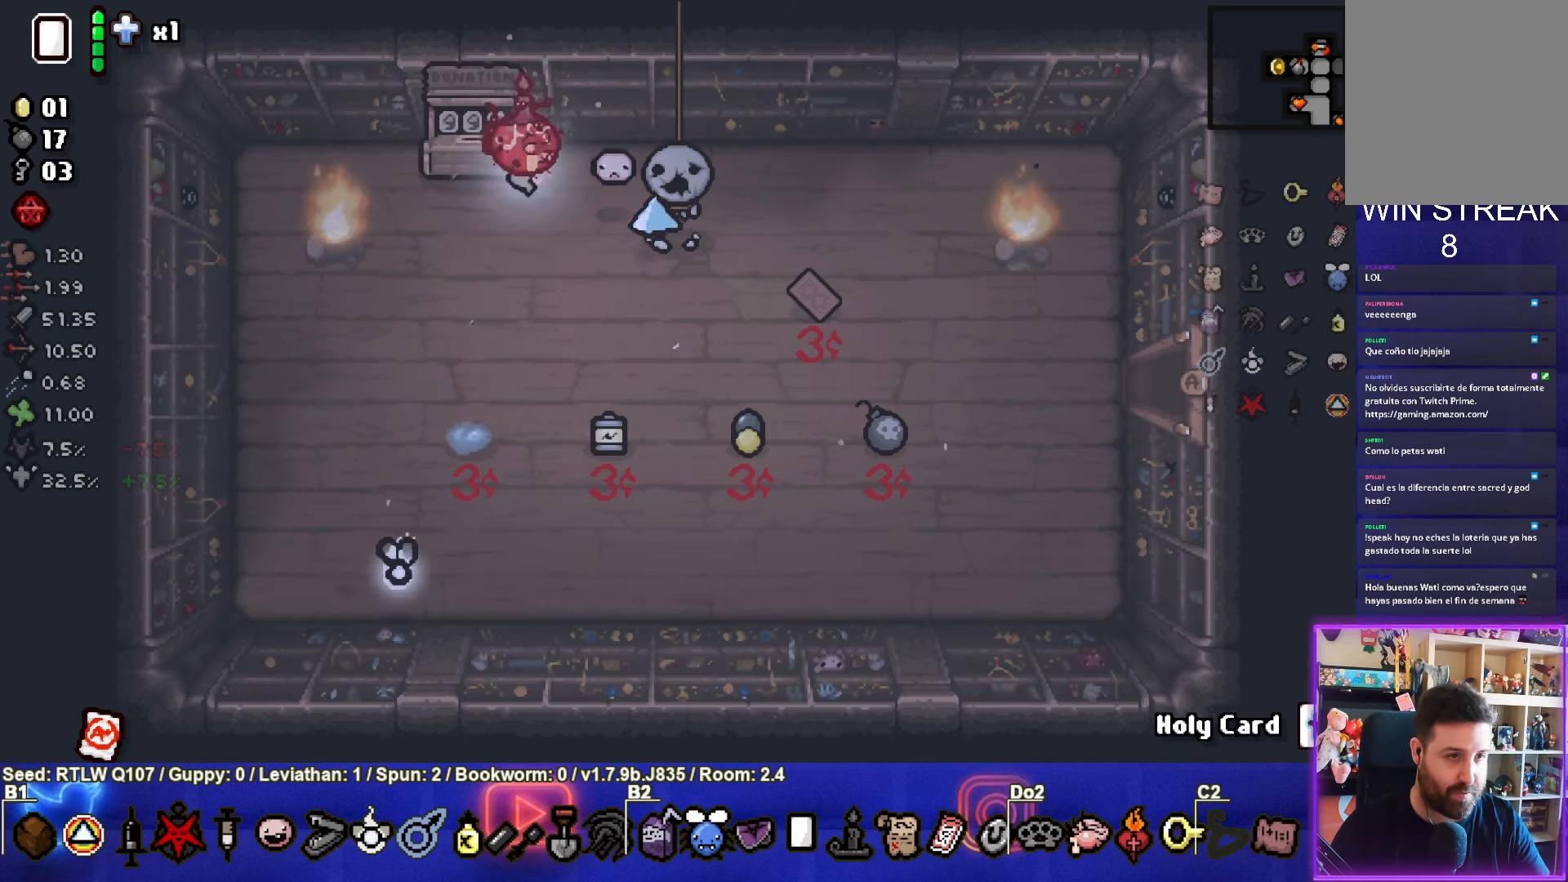
{"buttons": ["L1"], "left_stick": "down", "events": [[284, "left_stick", "center"], [400, "left_stick", "down"], [450, "L1", "down"]]}
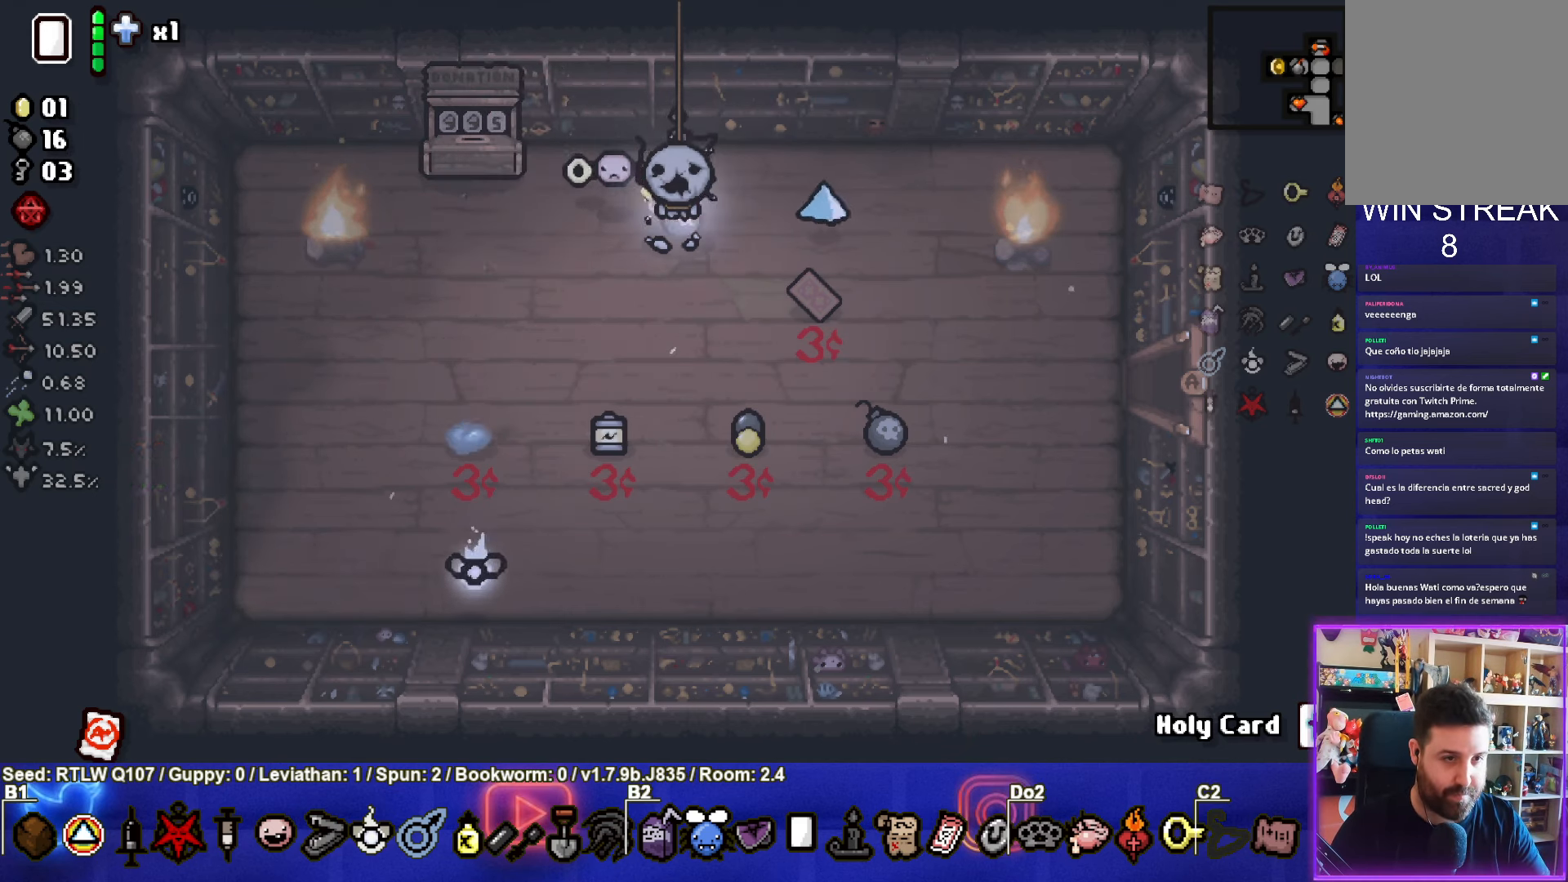
{"buttons": [], "left_stick": "down", "events": [[50, "L1", "up"]]}
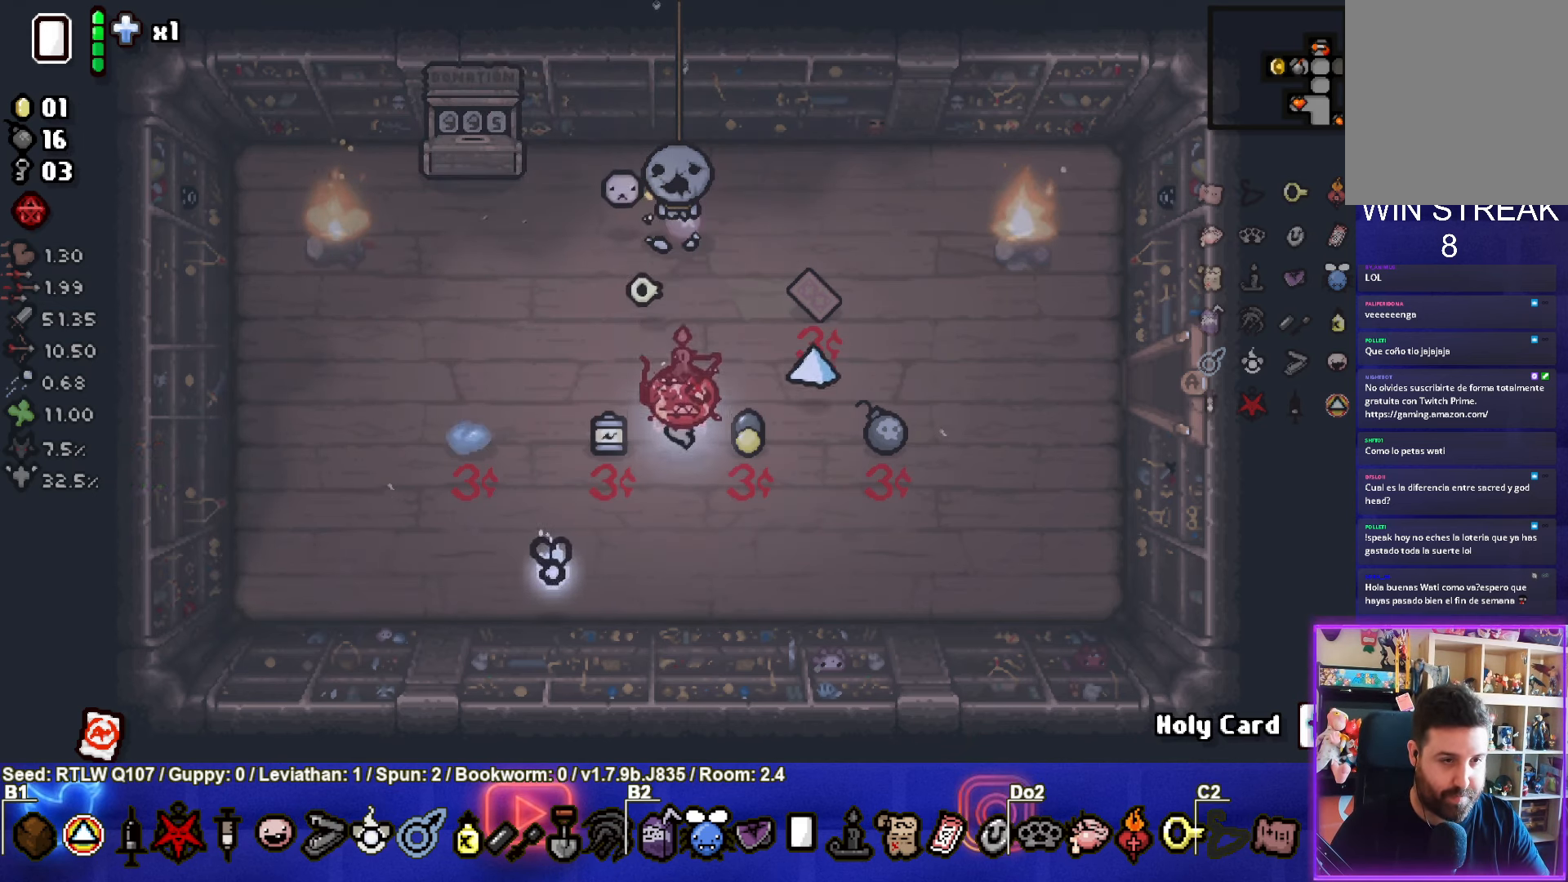
{"buttons": [], "left_stick": "down-right", "events": [[150, "left_stick", "down-right"]]}
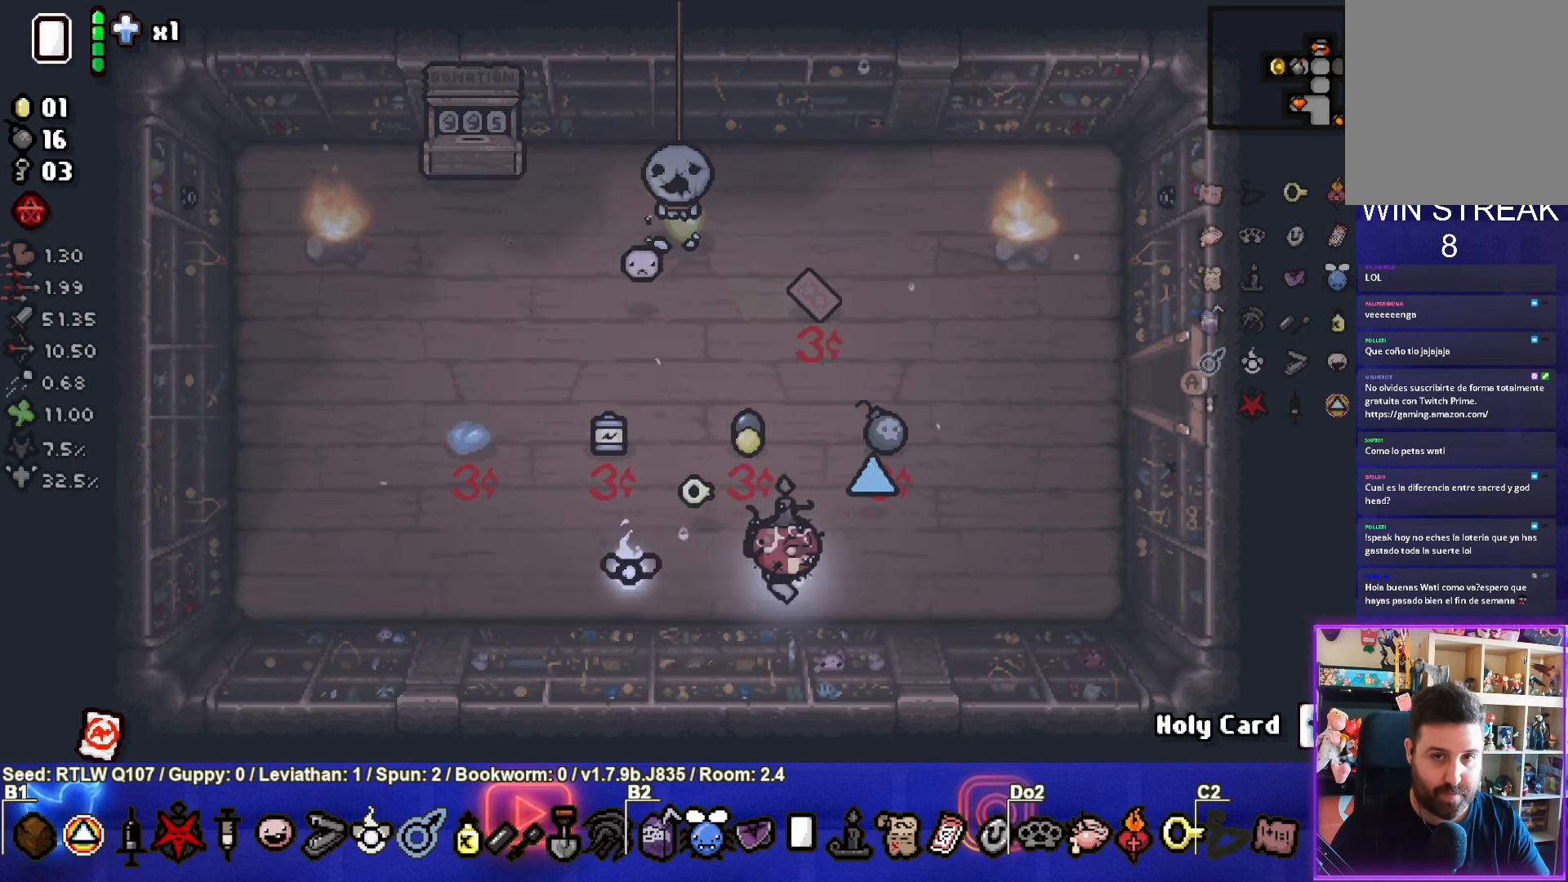
{"buttons": [], "left_stick": "left", "events": [[167, "left_stick", "center"], [317, "left_stick", "left"]]}
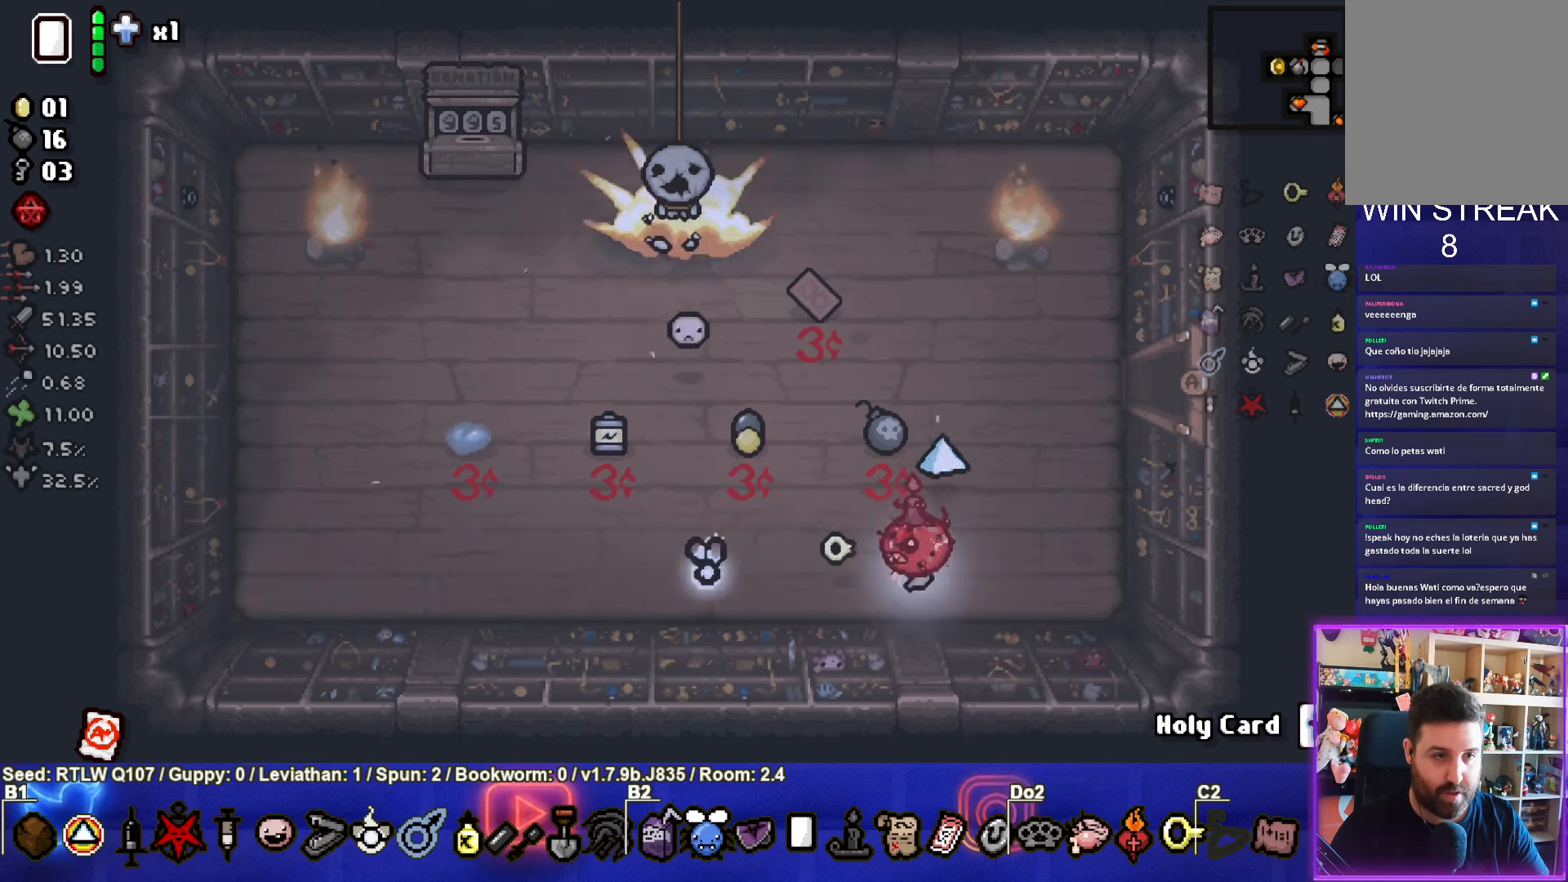
{"buttons": [], "left_stick": "left", "events": [[150, "left_stick", "center"], [400, "left_stick", "left"]]}
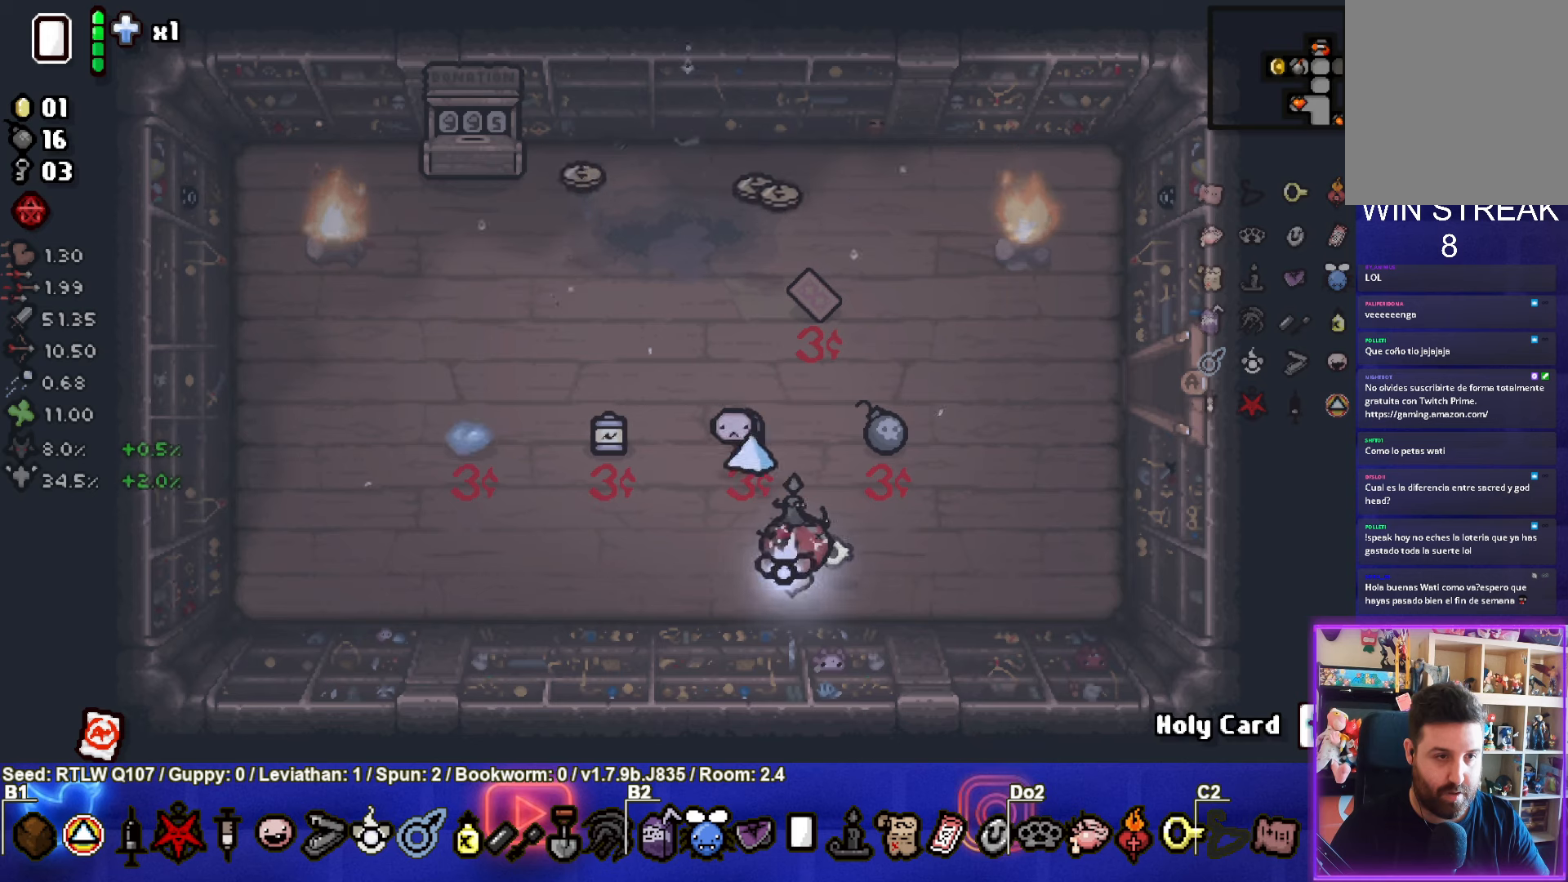
{"buttons": [], "left_stick": "up", "events": [[133, "left_stick", "up-left"], [283, "left_stick", "up"]]}
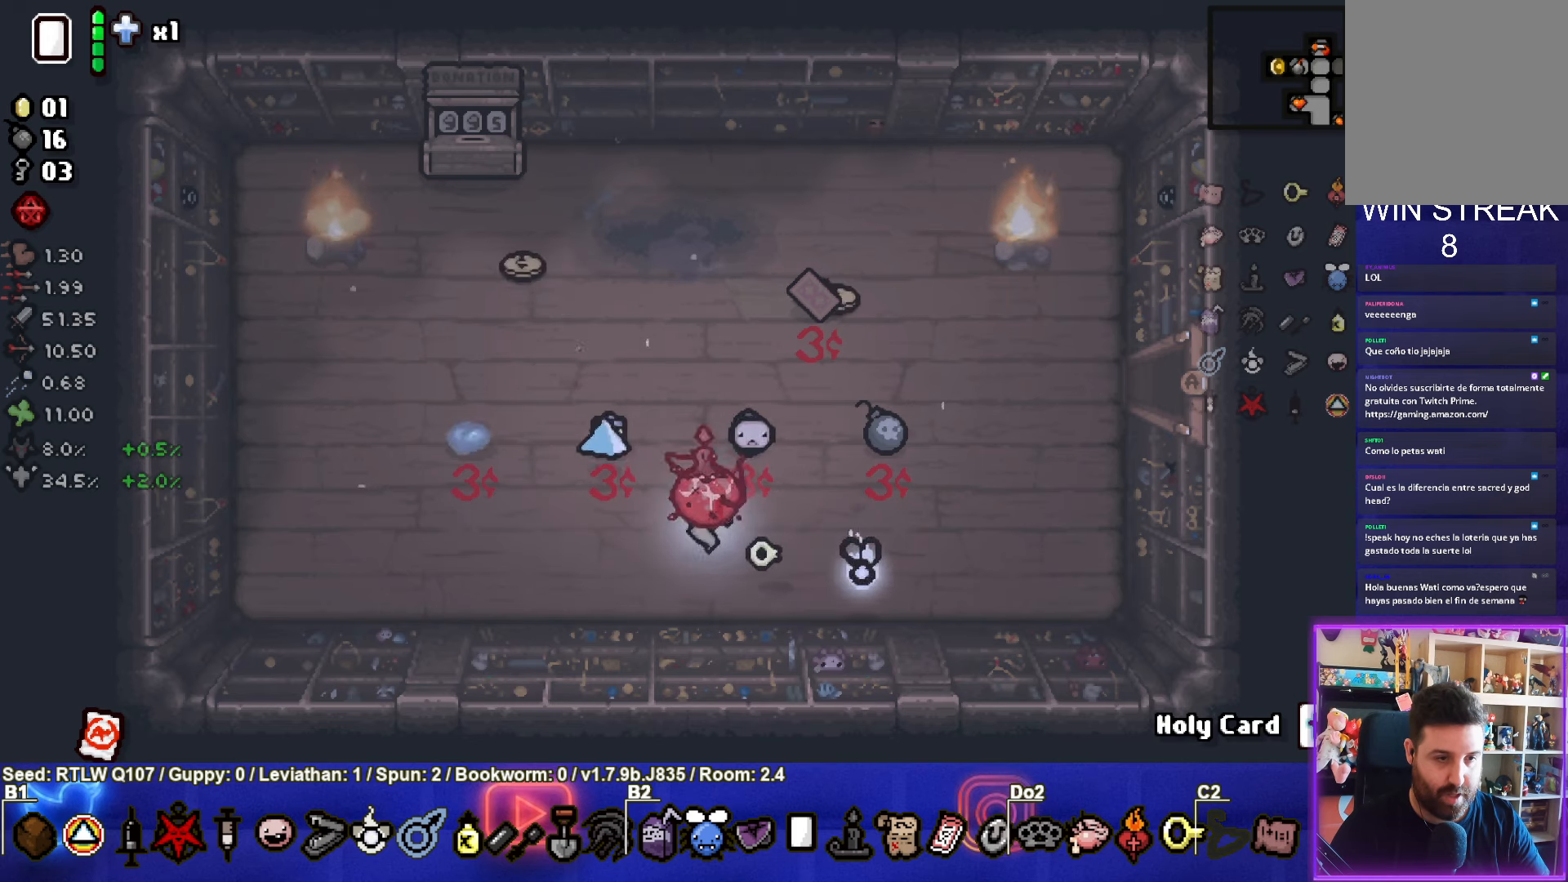
{"buttons": [], "left_stick": "up-left", "events": [[150, "left_stick", "up-left"]]}
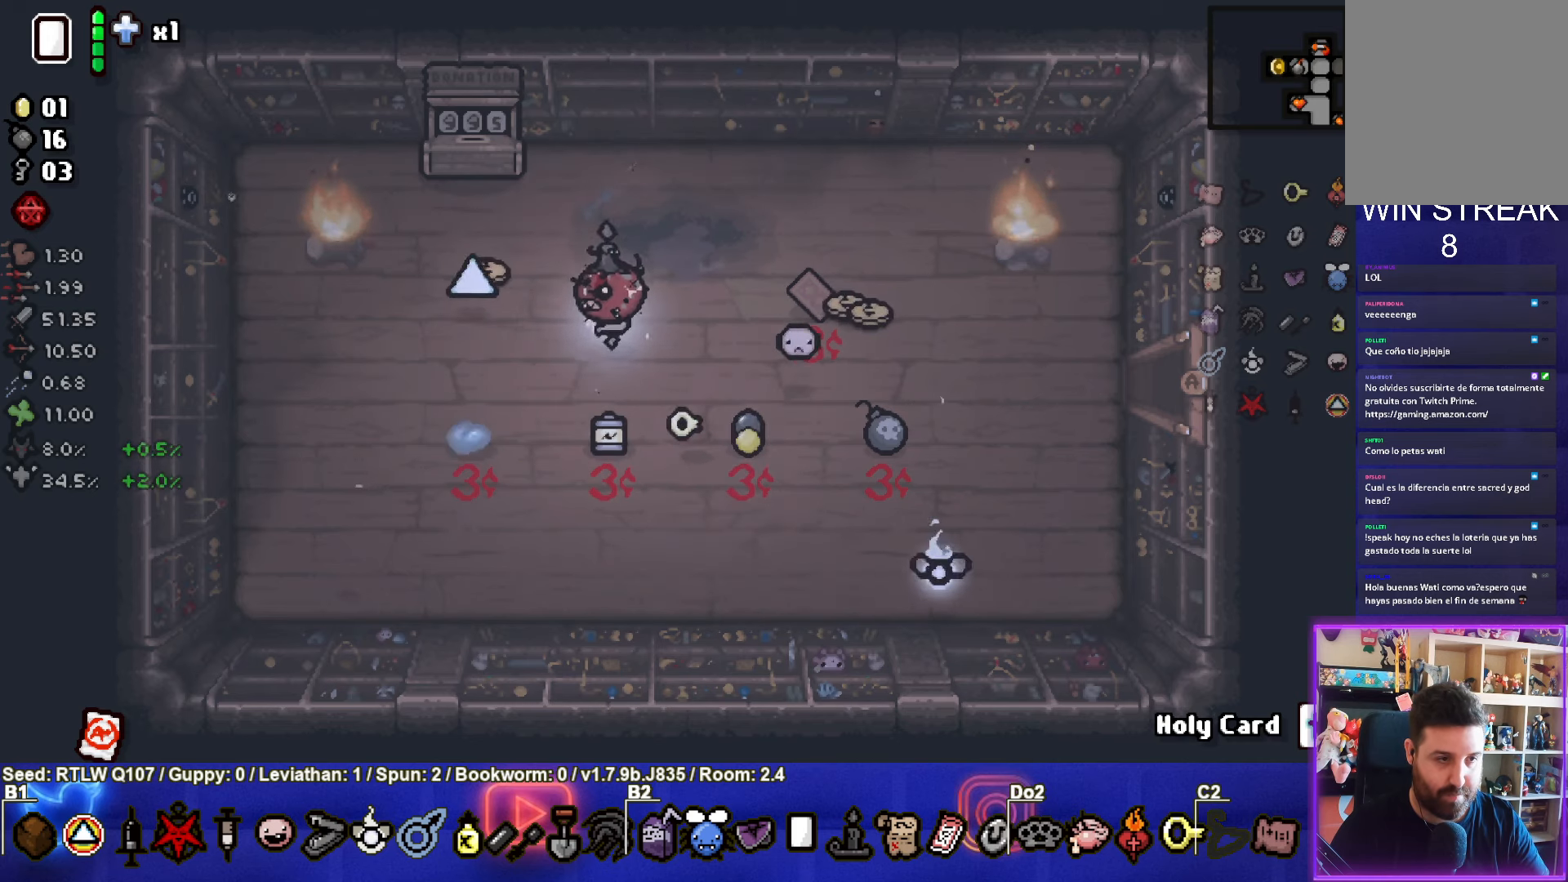
{"buttons": ["SQUARE"], "left_stick": "center", "events": [[133, "left_stick", "center"], [300, "left_stick", "up"], [383, "left_stick", "center"], [466, "SQUARE", "down"]]}
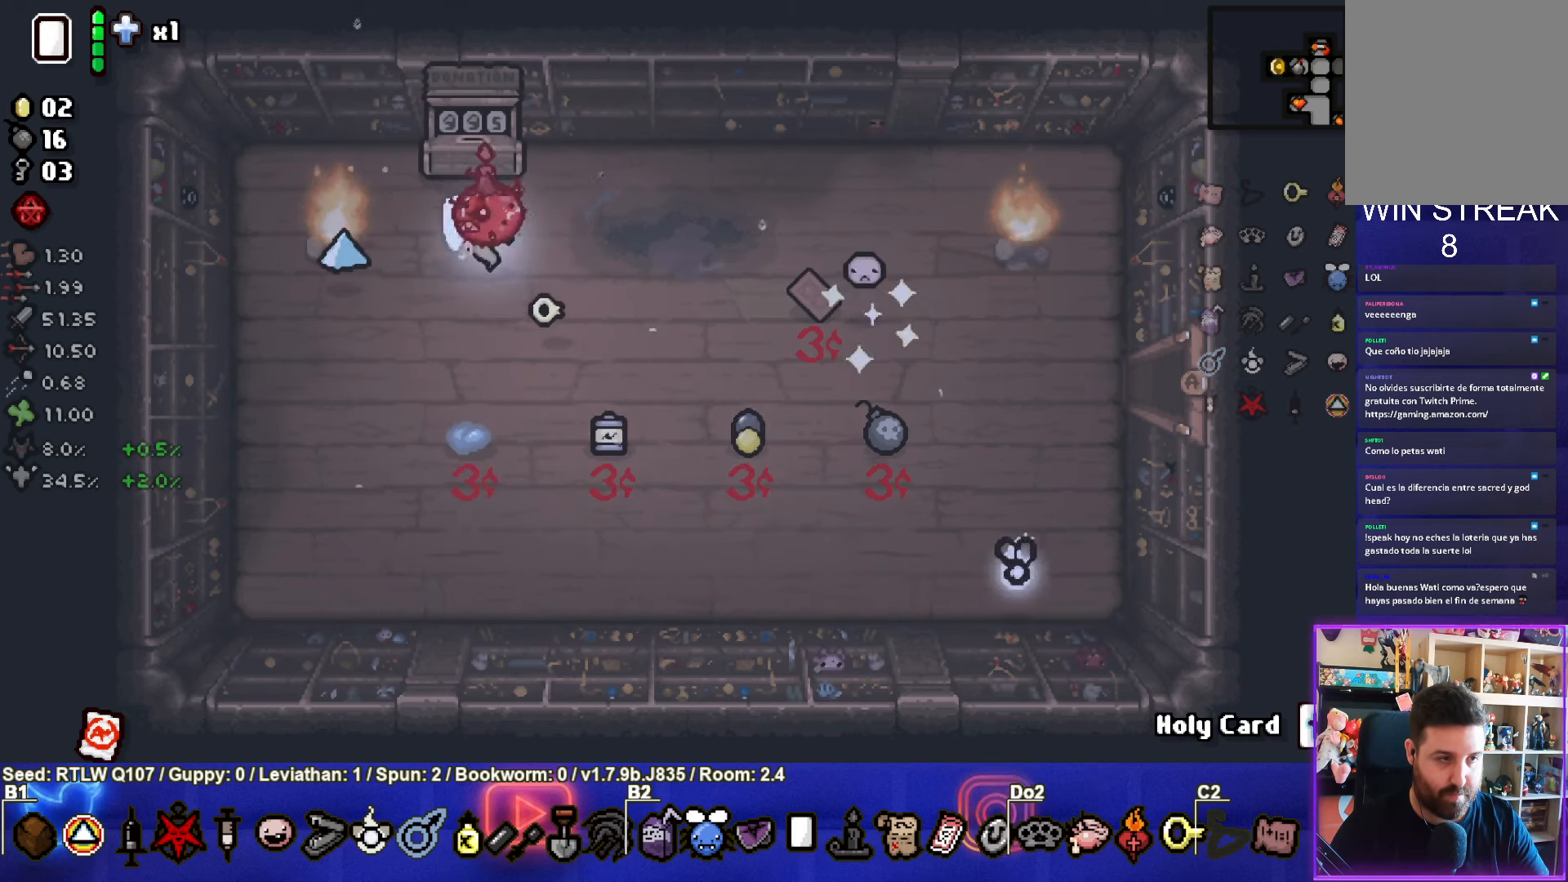
{"buttons": [], "left_stick": "left", "events": [[166, "SQUARE", "up"], [166, "left_stick", "right"], [266, "left_stick", "center"], [433, "left_stick", "left"]]}
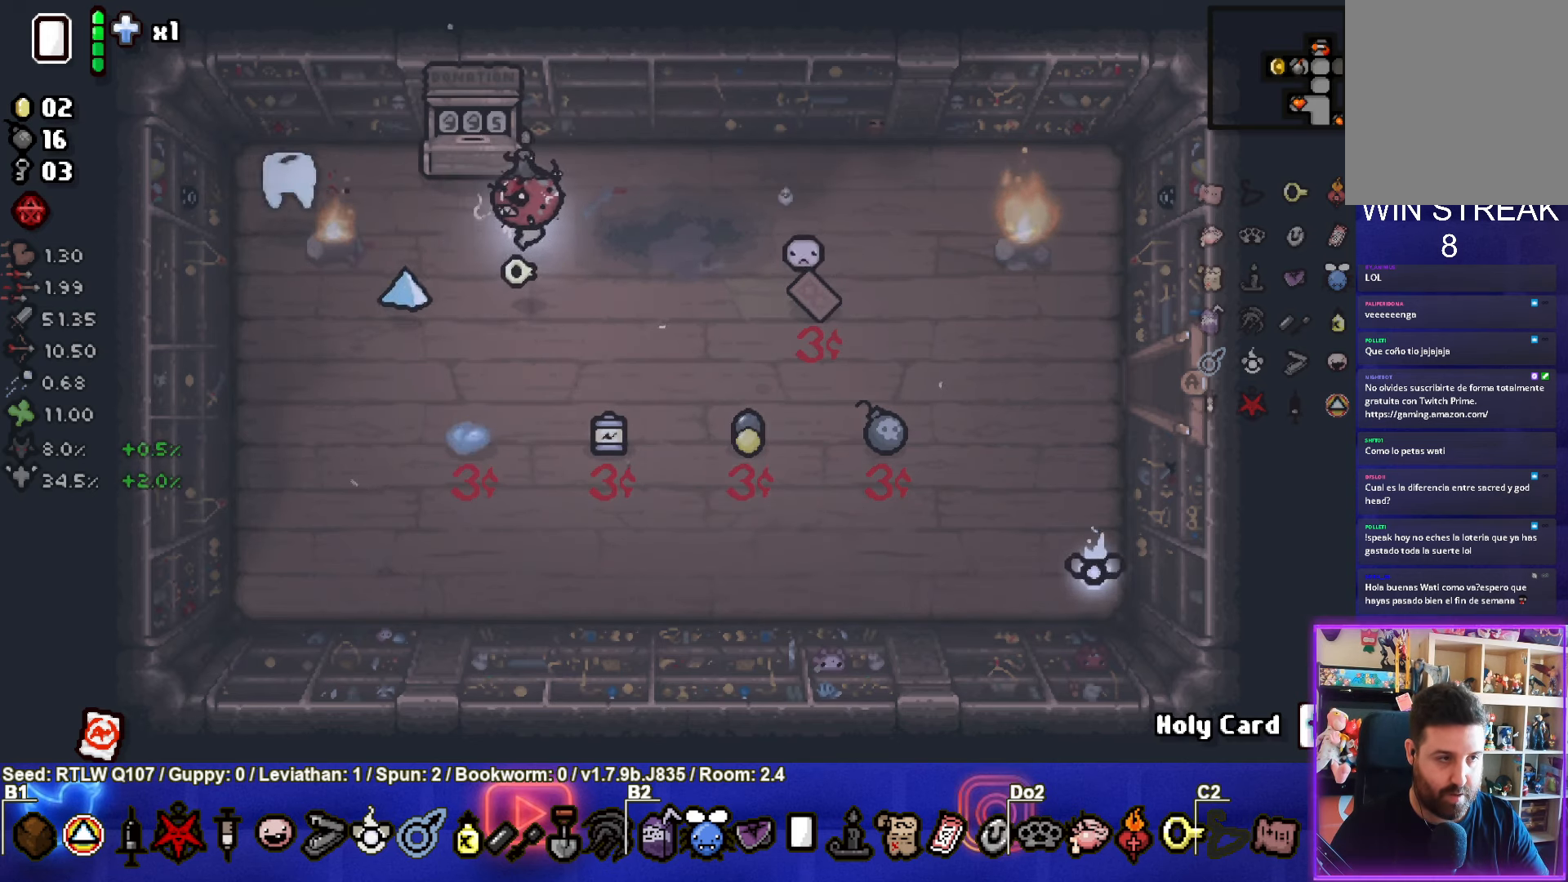
{"buttons": [], "left_stick": "right", "events": [[66, "SQUARE", "down"], [66, "left_stick", "center"], [266, "left_stick", "right"], [283, "SQUARE", "up"]]}
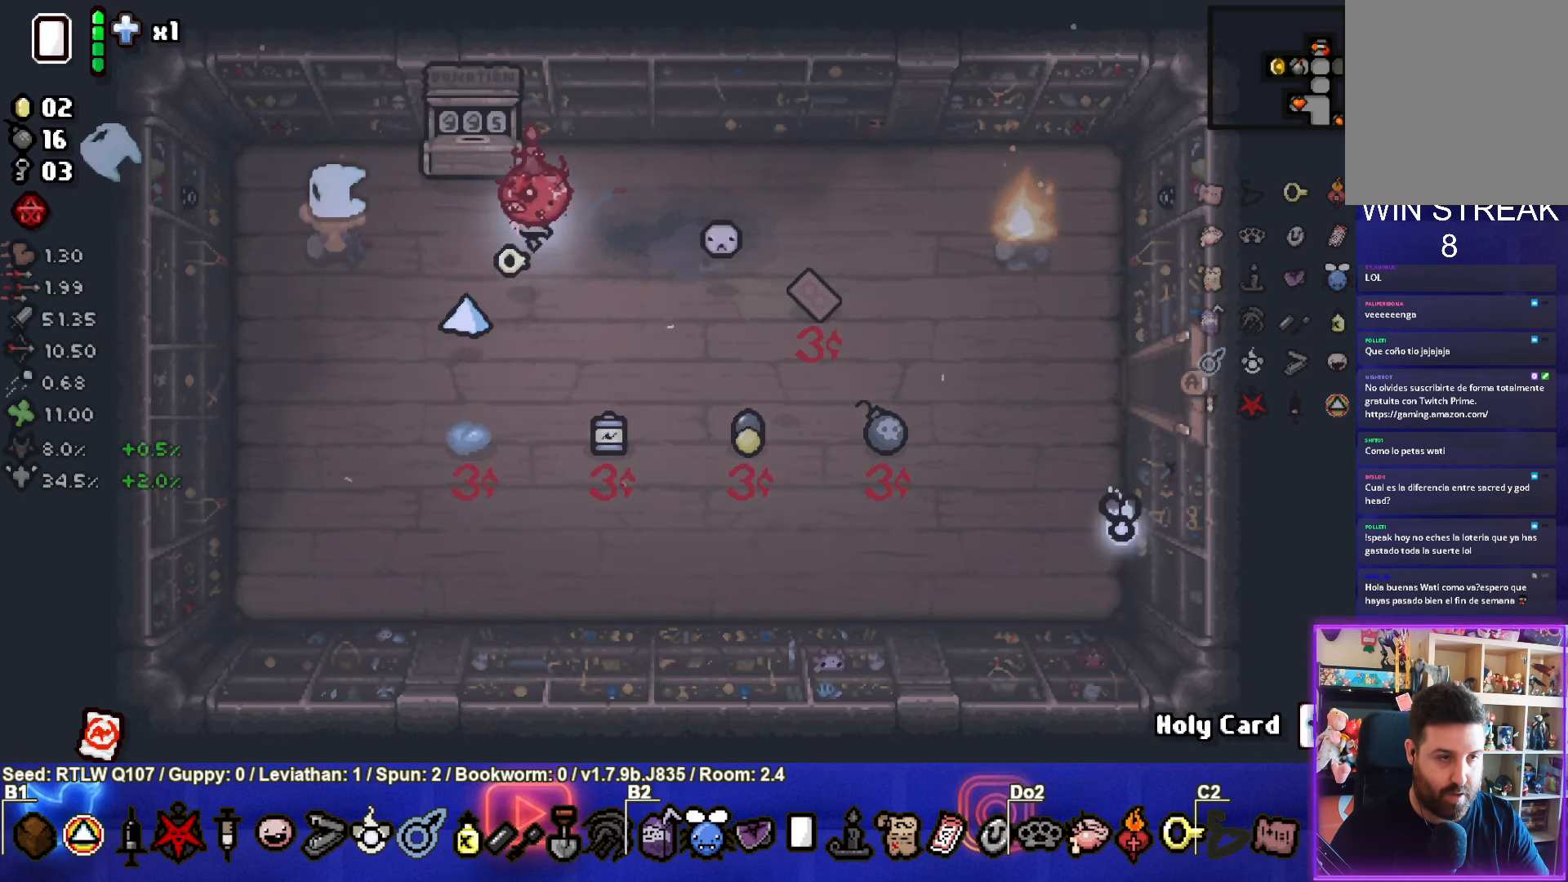
{"buttons": [], "left_stick": "right", "events": []}
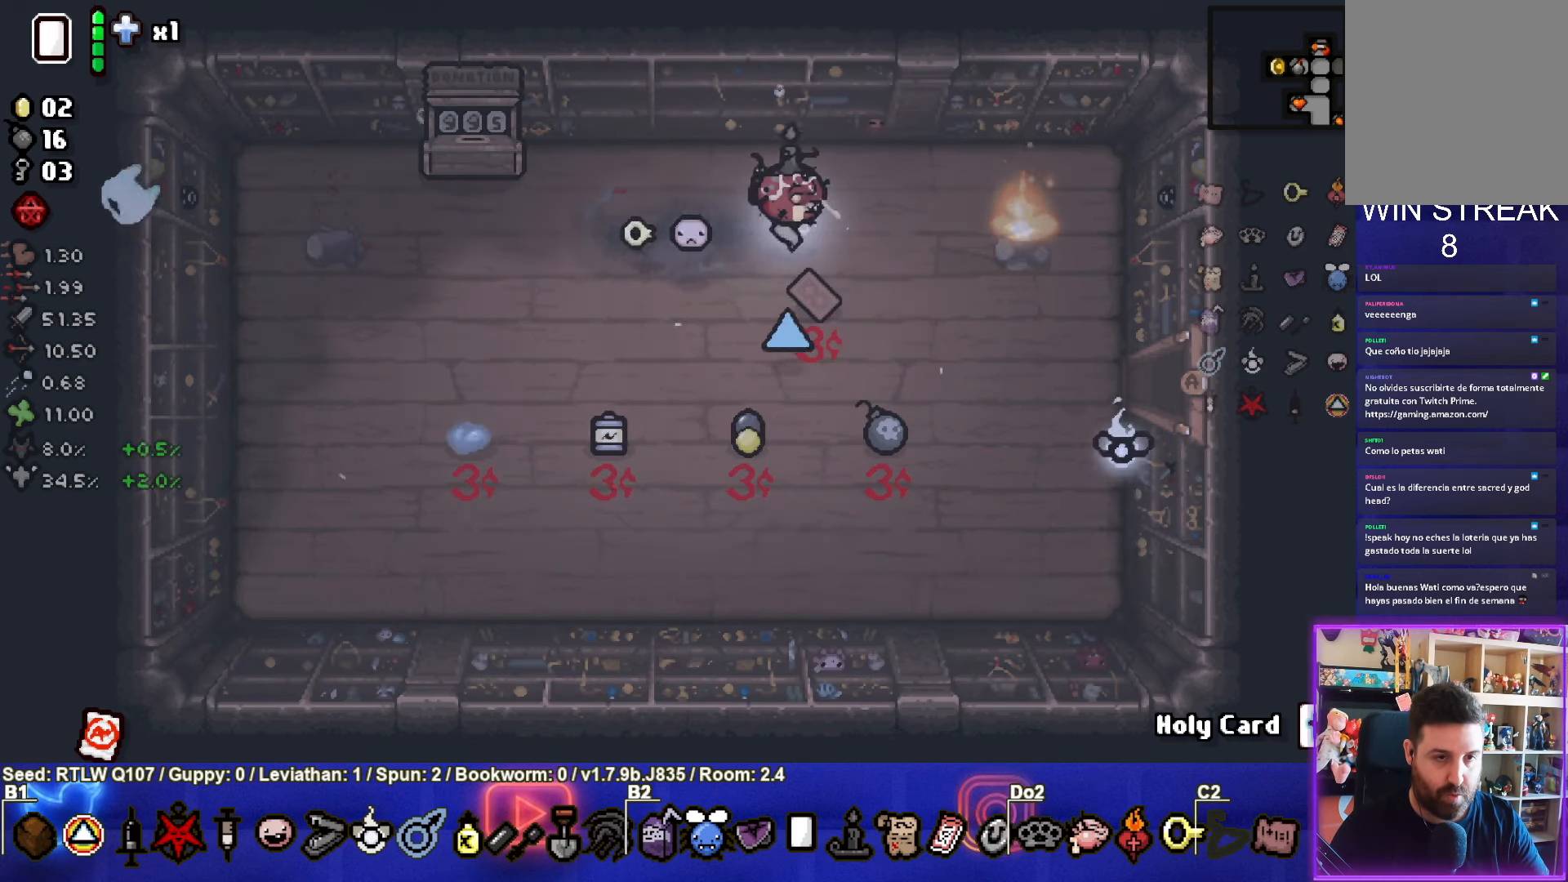
{"buttons": [], "left_stick": "right", "events": [[33, "left_stick", "down-right"], [366, "left_stick", "right"]]}
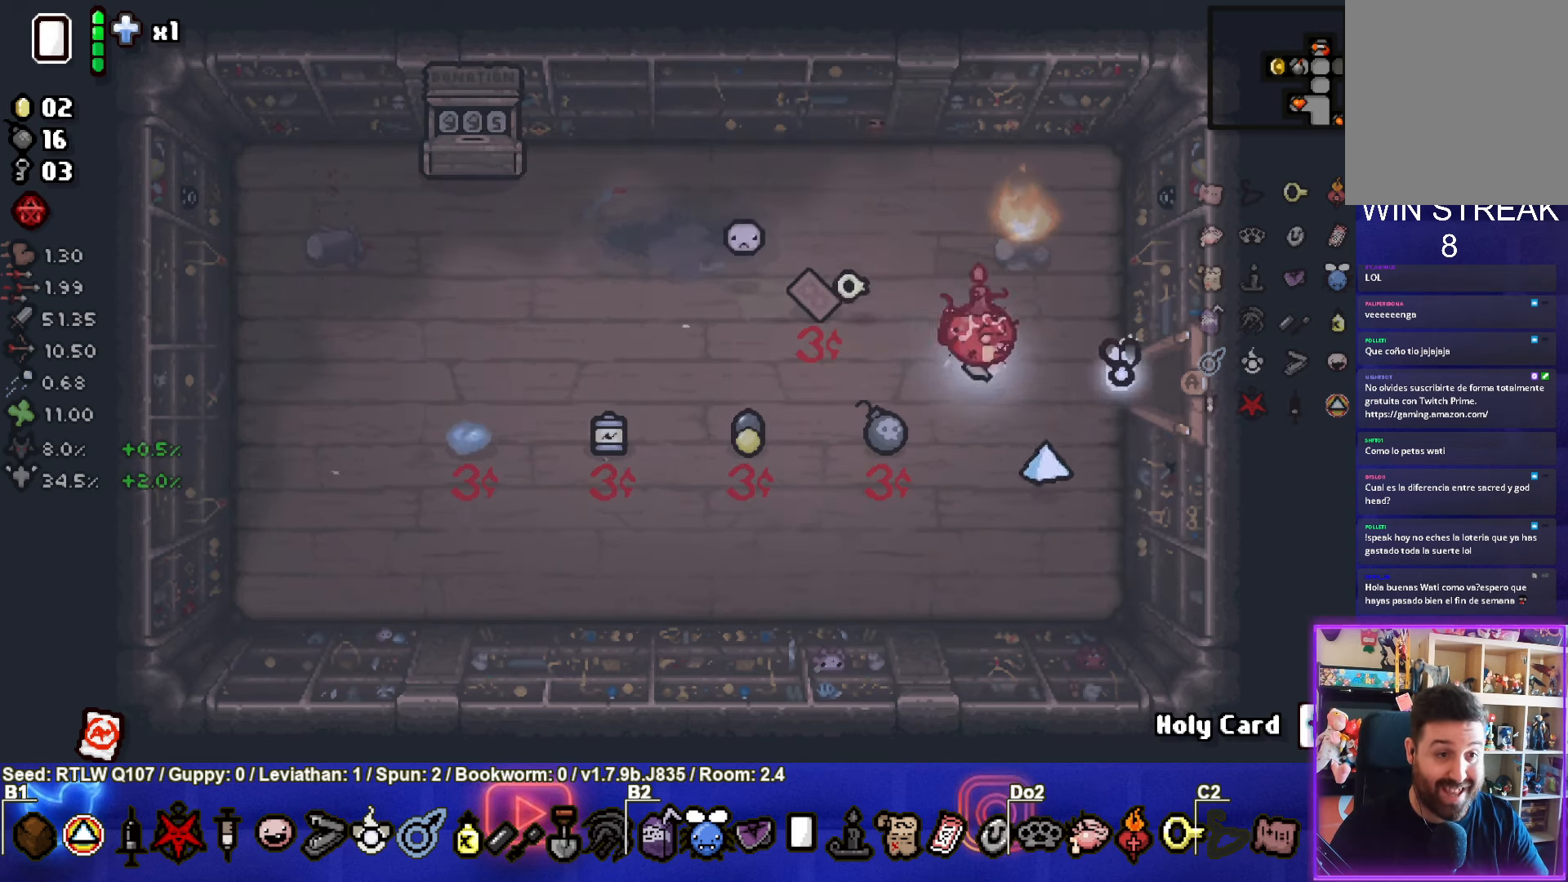
{"buttons": [], "left_stick": "right", "events": []}
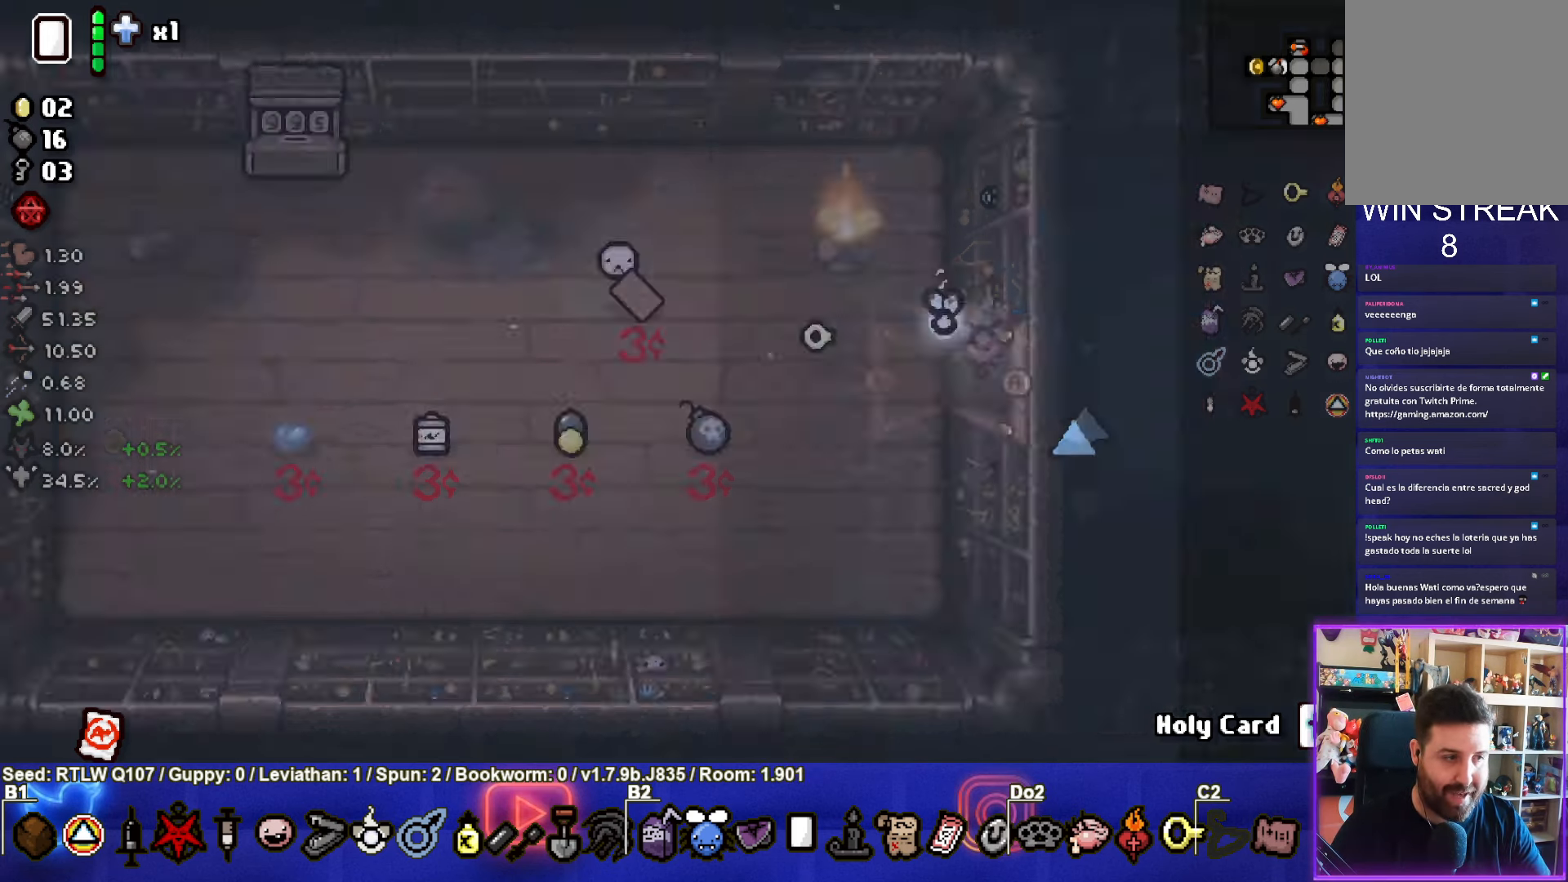
{"buttons": [], "left_stick": "right", "events": []}
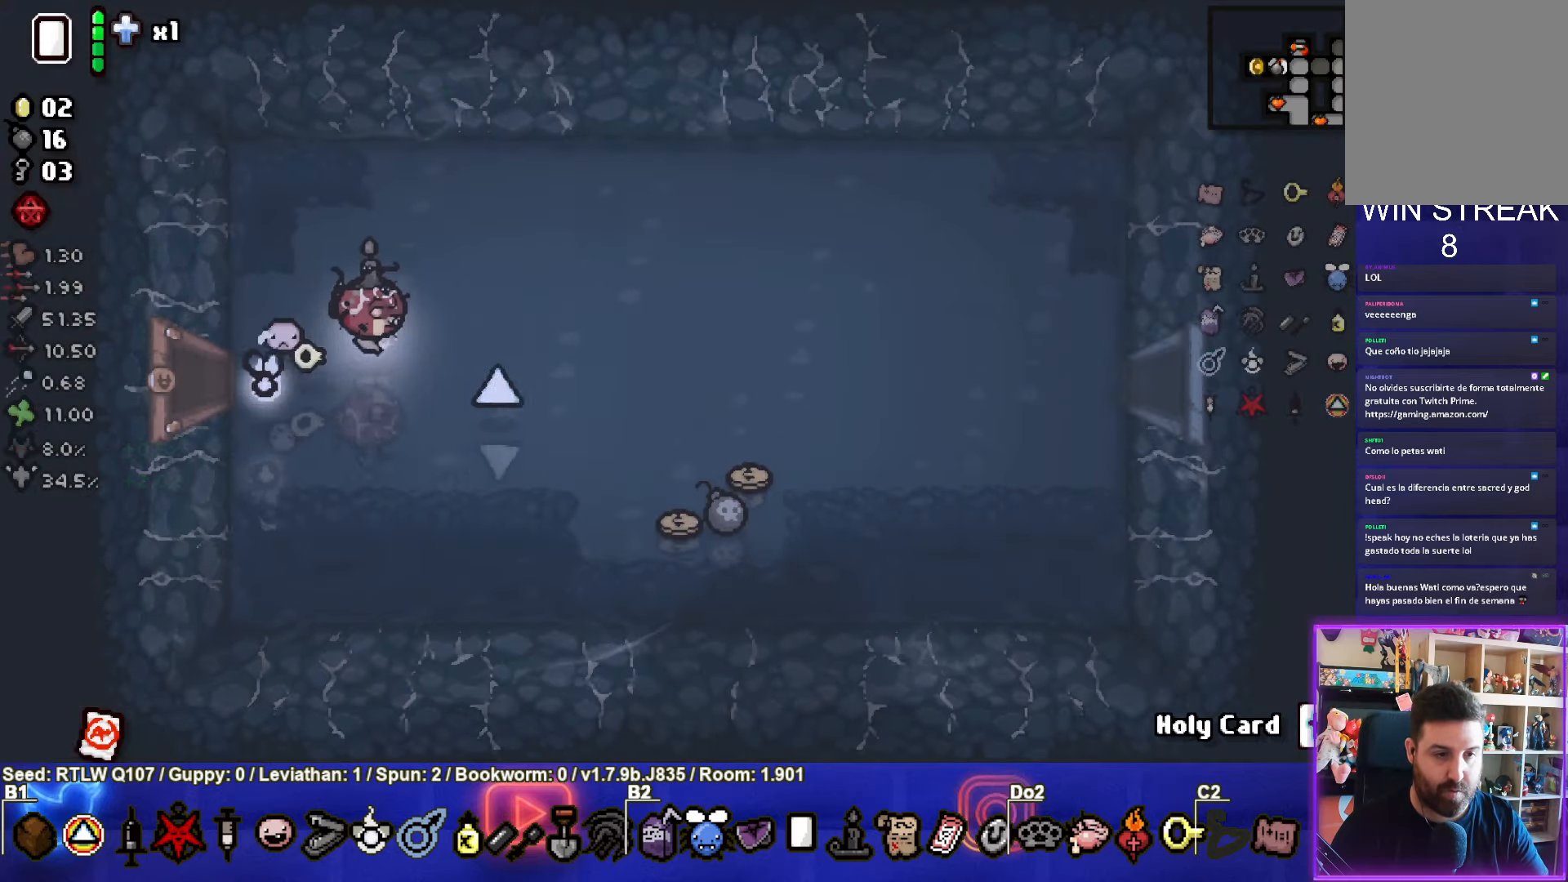
{"buttons": [], "left_stick": "down-right", "events": [[67, "left_stick", "down-right"]]}
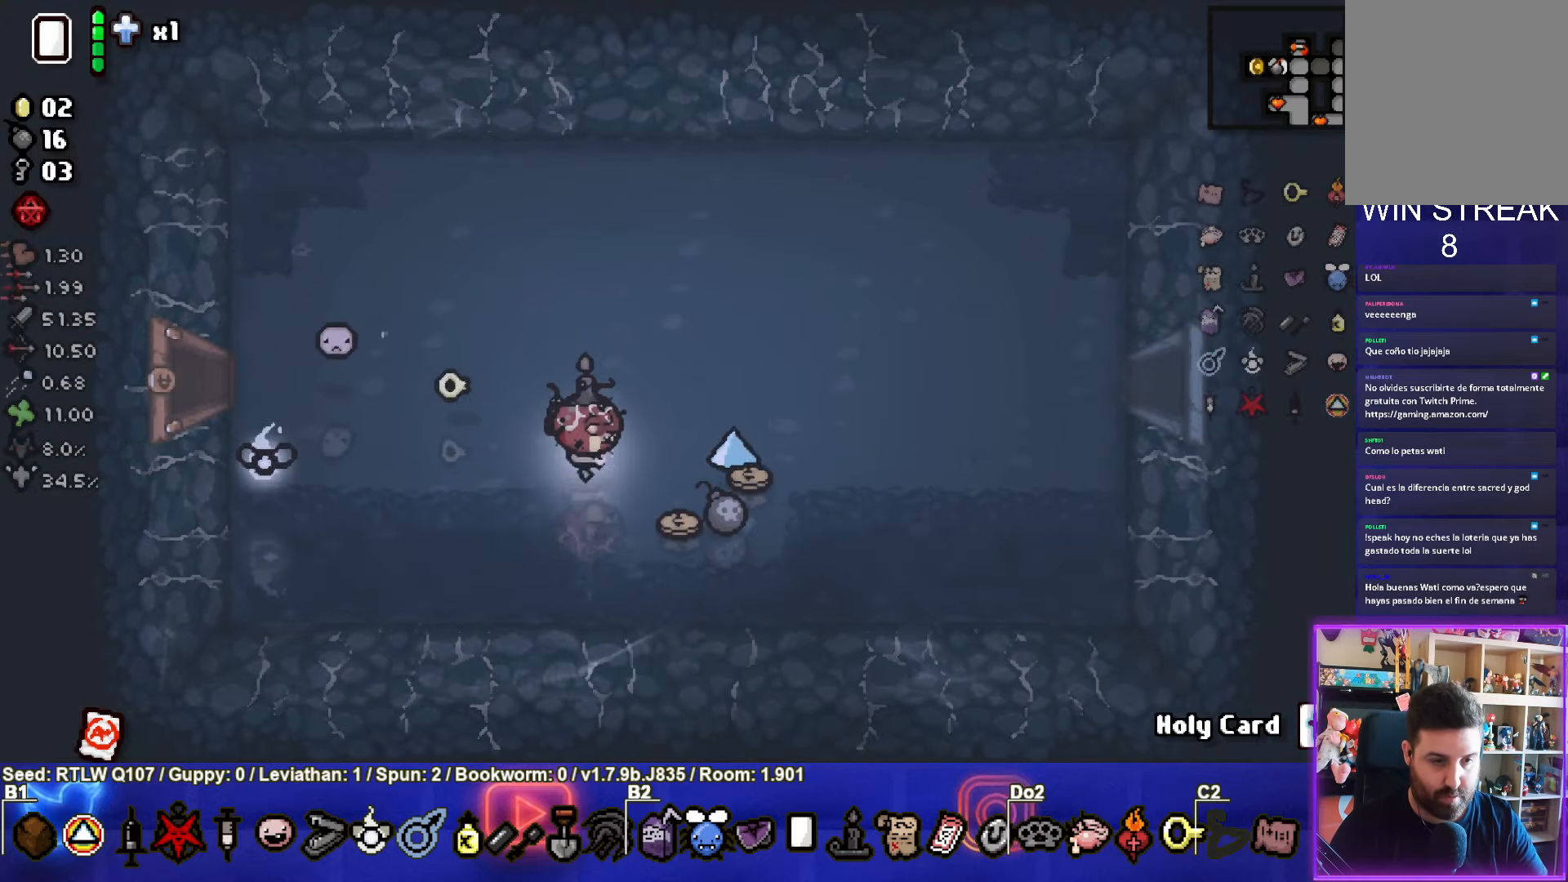
{"buttons": [], "left_stick": "right", "events": [[117, "left_stick", "up-right"], [450, "left_stick", "right"]]}
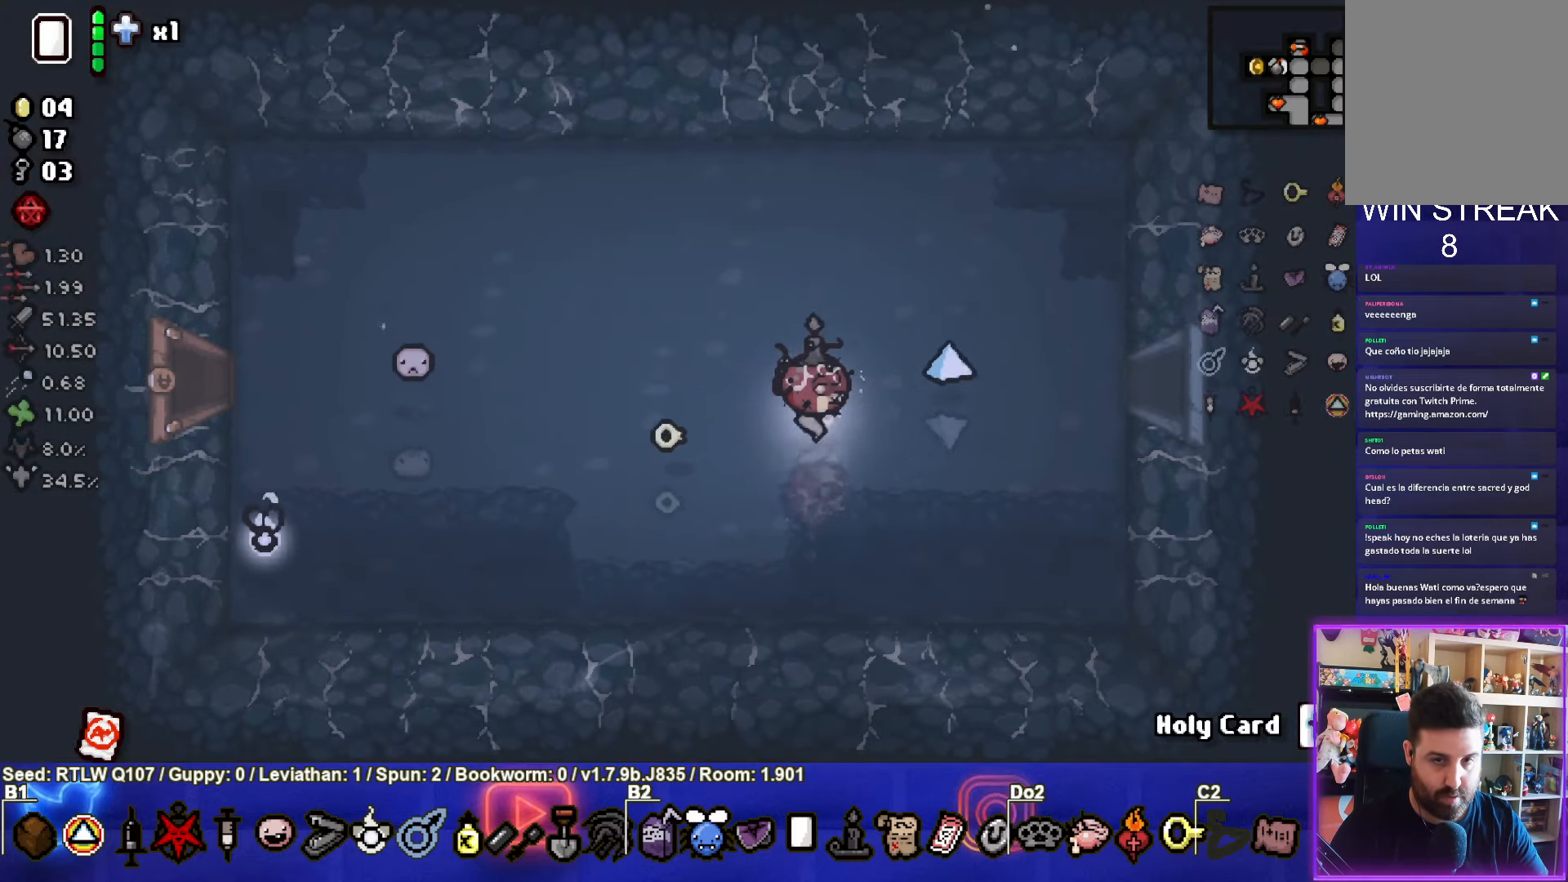
{"buttons": [], "left_stick": "right", "events": []}
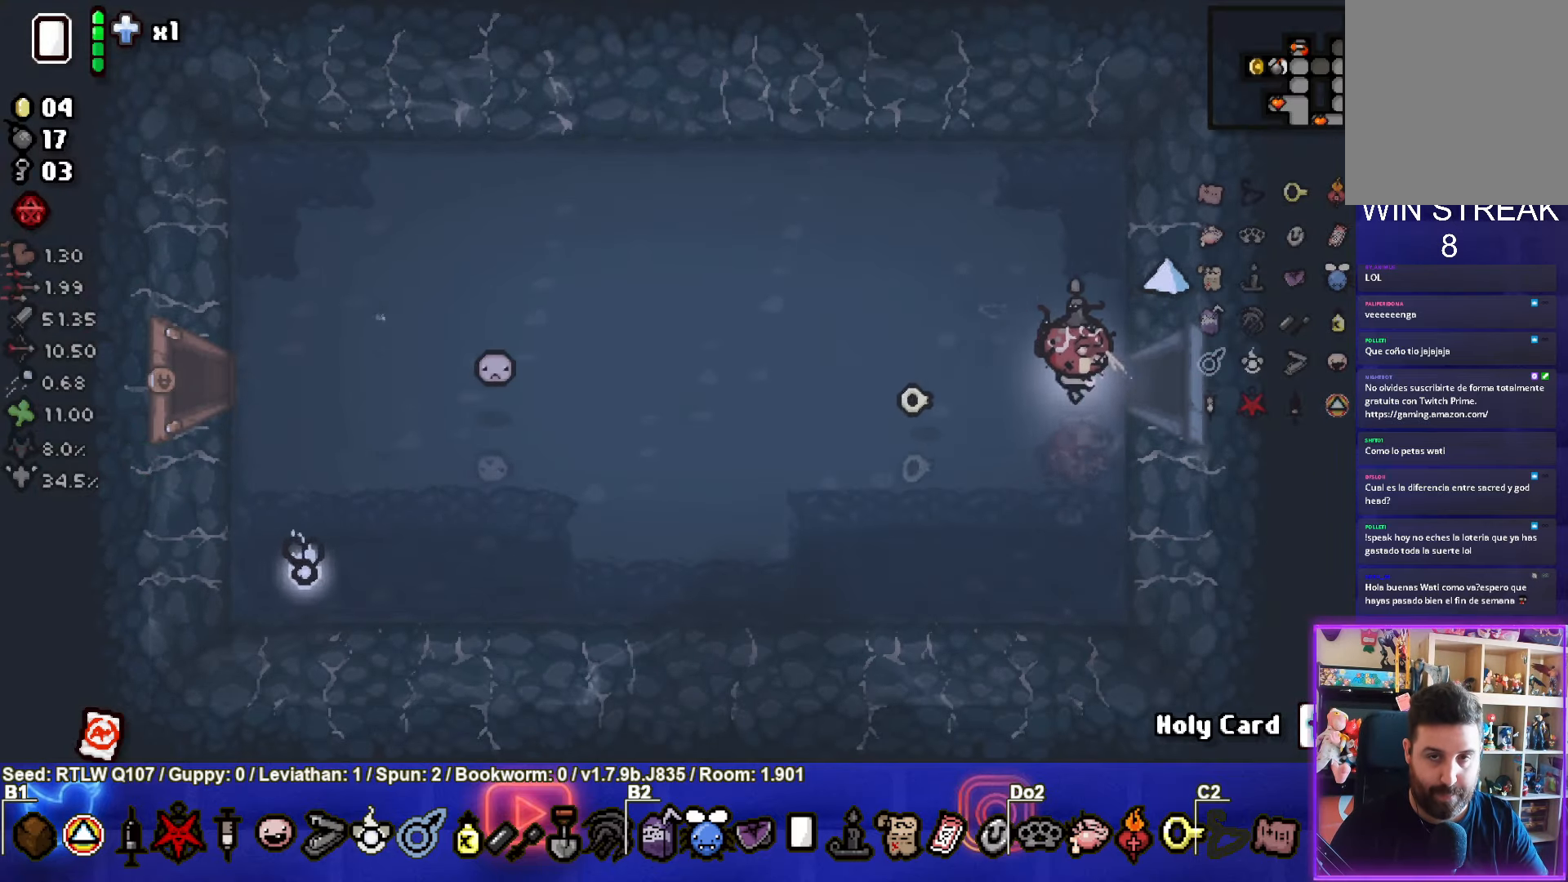
{"buttons": [], "left_stick": "right", "events": []}
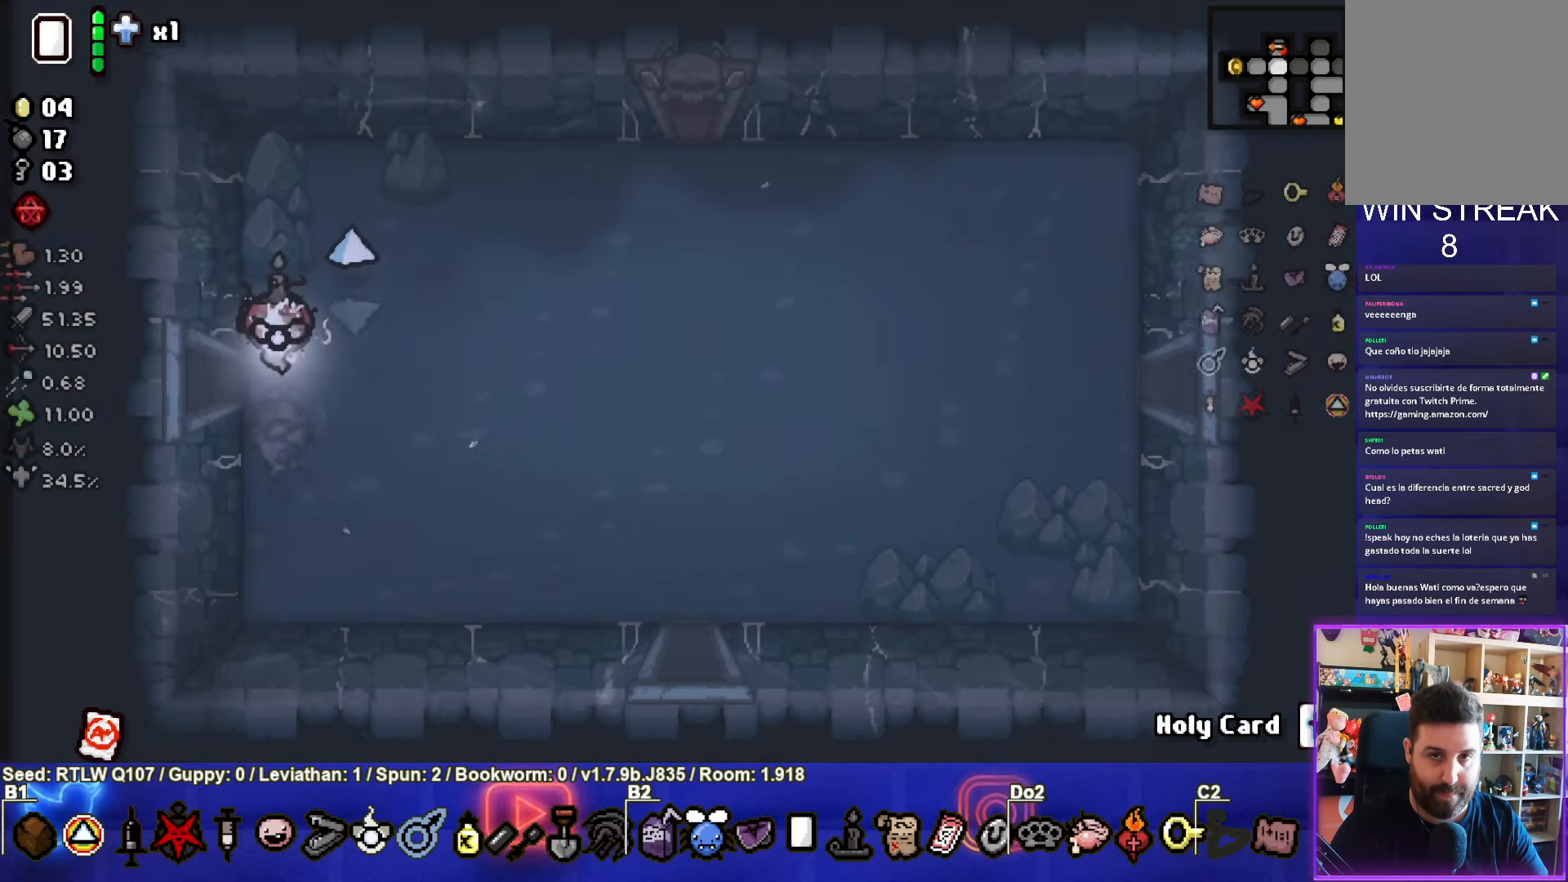
{"buttons": [], "left_stick": "right", "events": []}
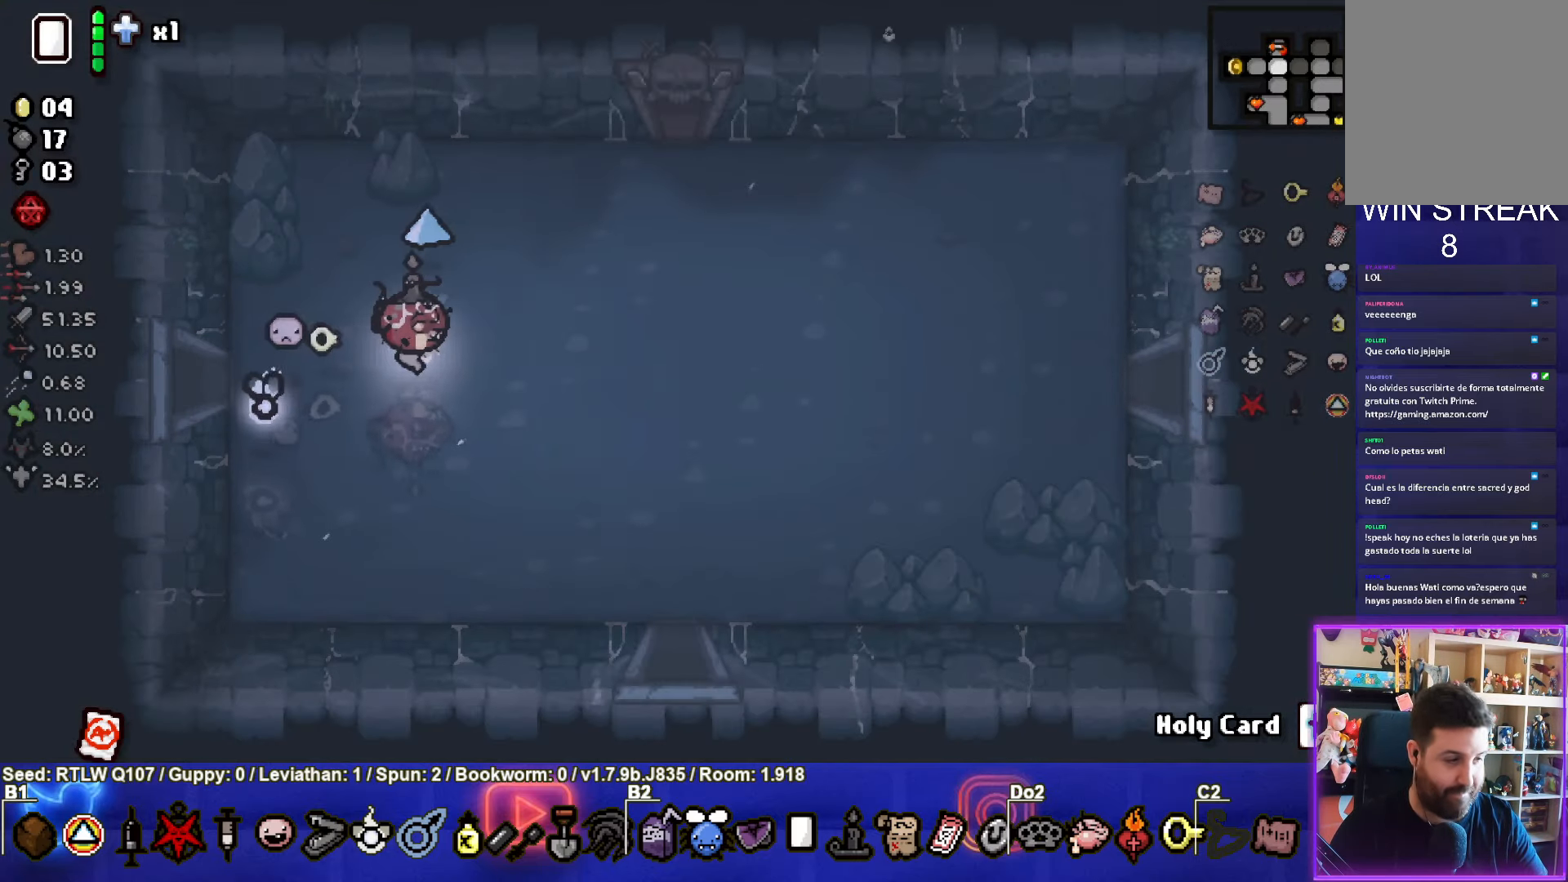
{"buttons": [], "left_stick": "right", "events": []}
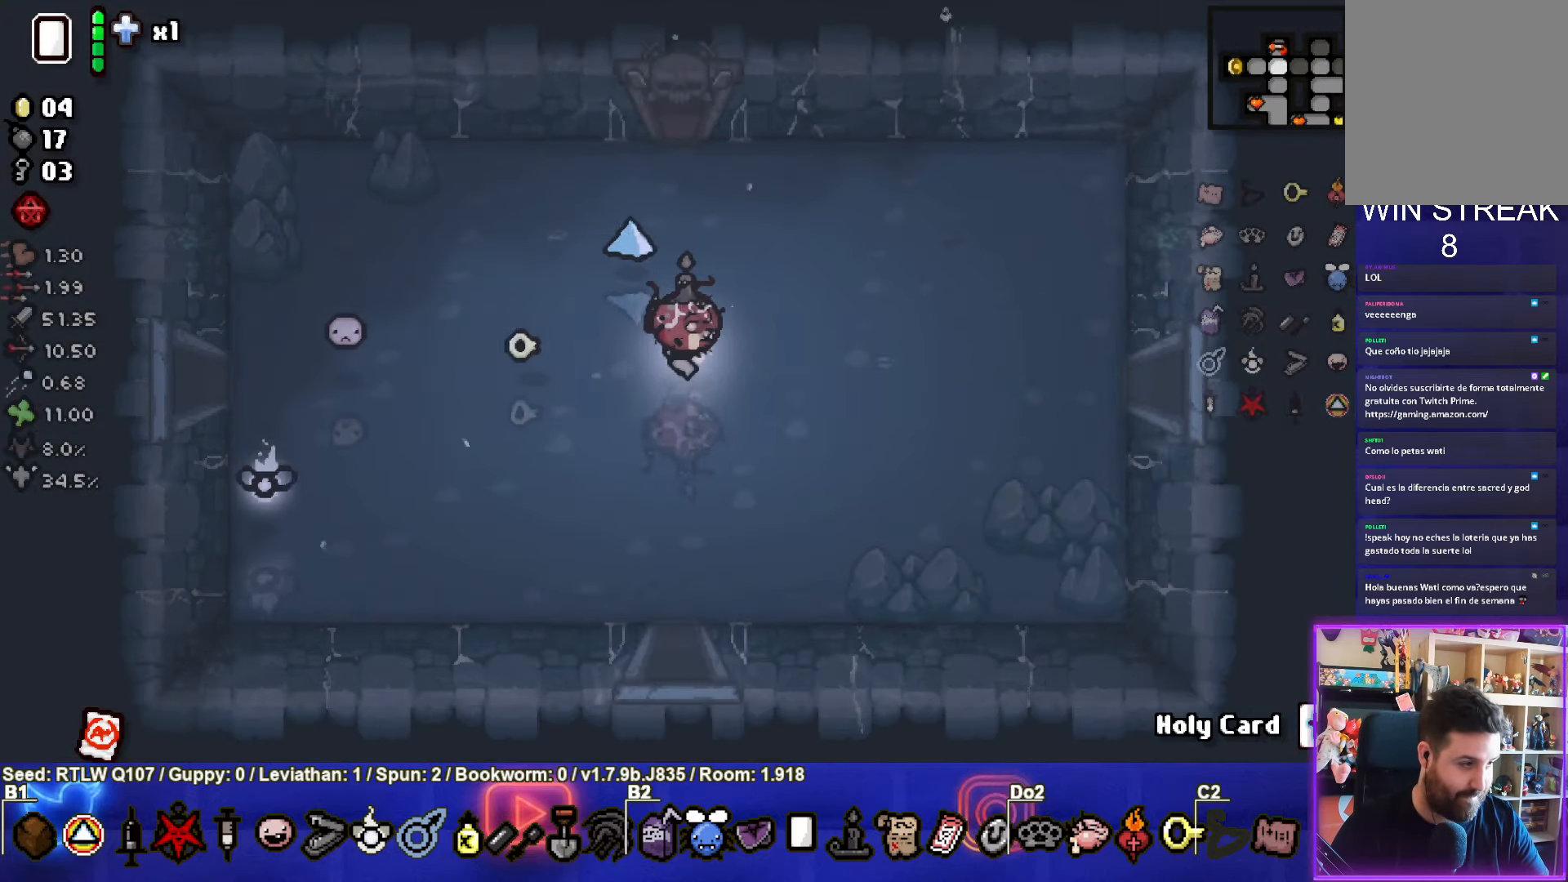
{"buttons": [], "left_stick": "right", "events": []}
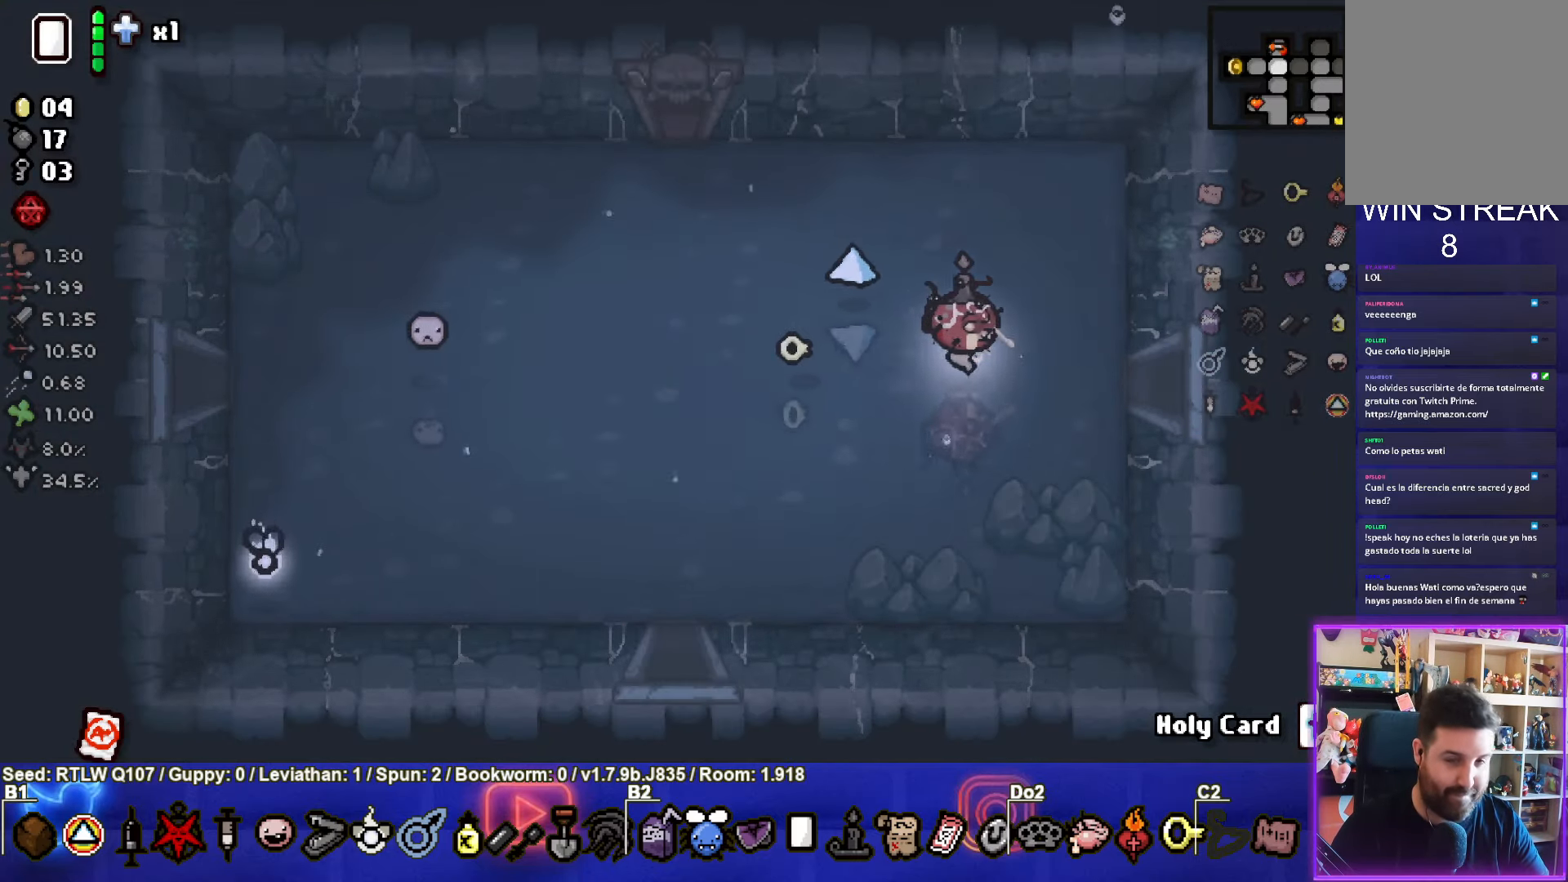
{"buttons": [], "left_stick": "right", "events": []}
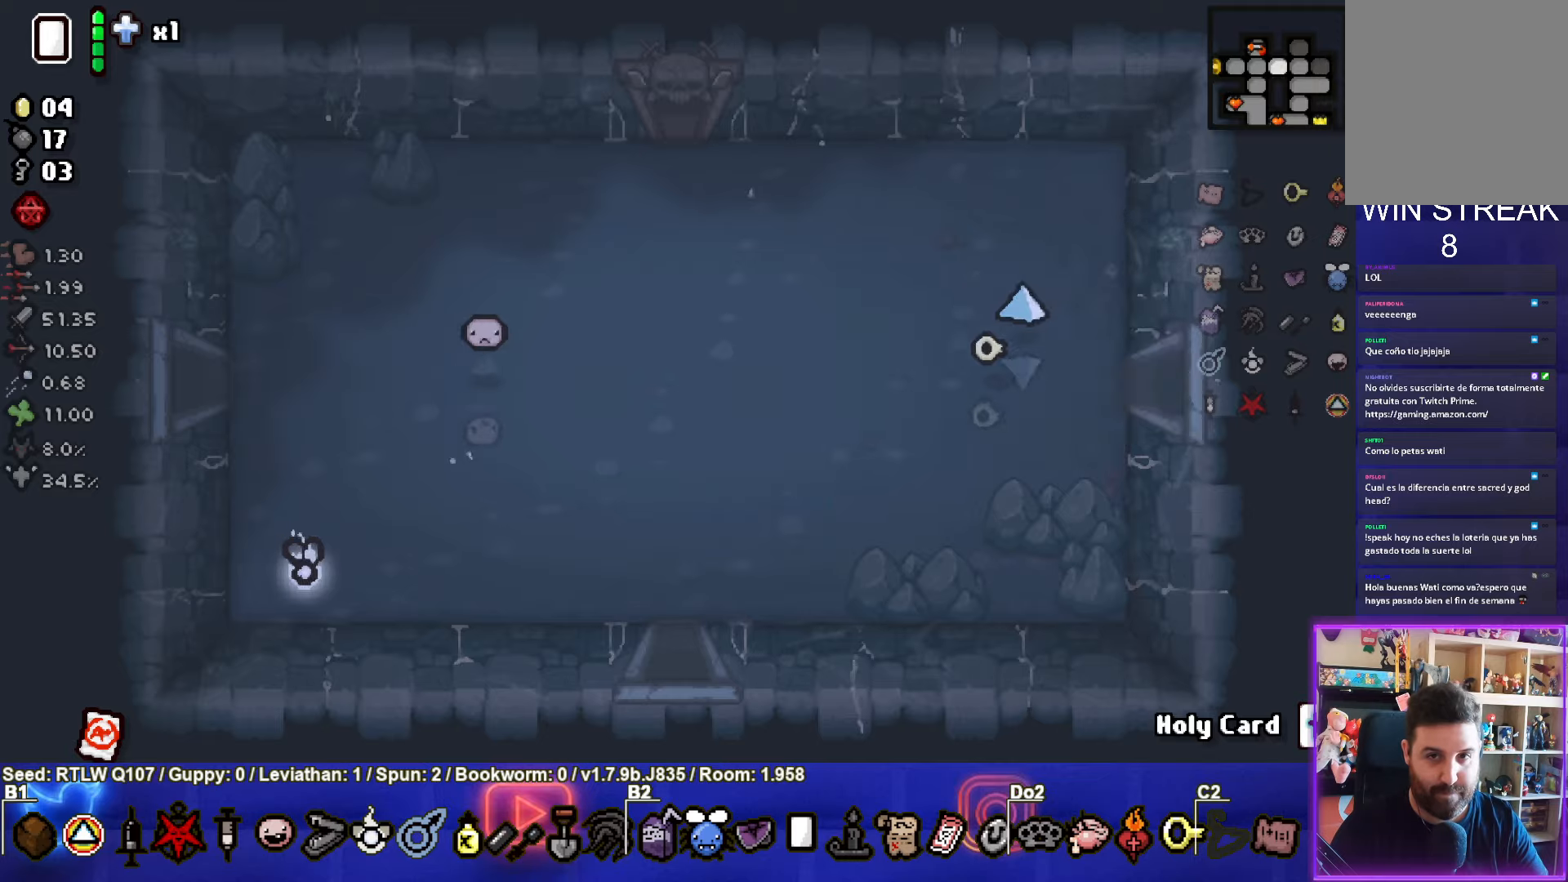
{"buttons": [], "left_stick": "down-right", "events": [[34, "left_stick", "center"], [434, "left_stick", "down-right"]]}
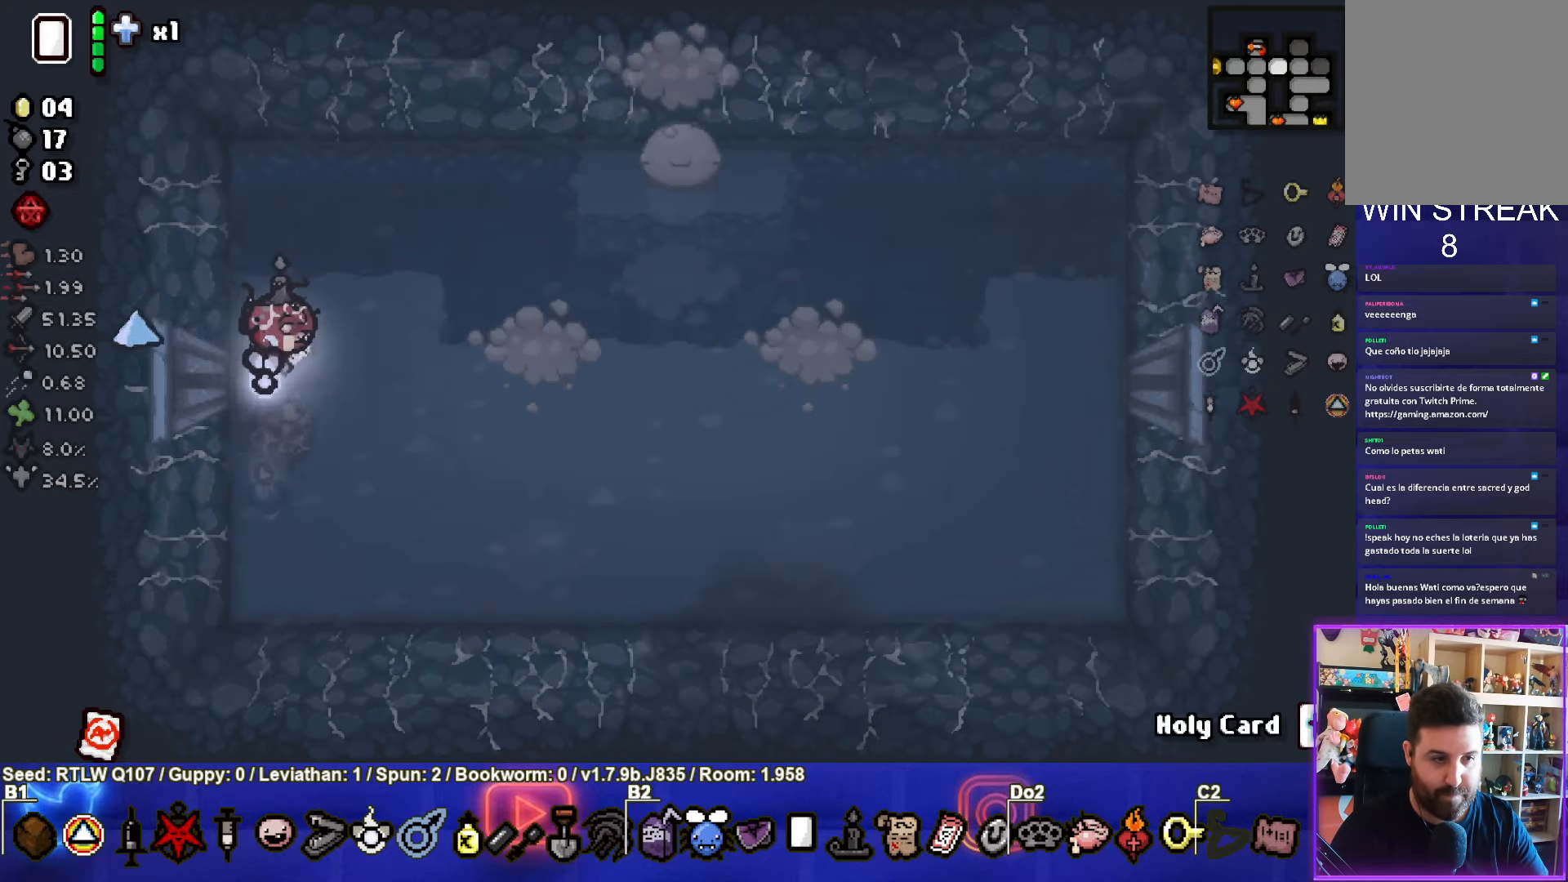
{"buttons": [], "left_stick": "right", "events": [[117, "CIRCLE", "down"], [200, "left_stick", "center"], [284, "CIRCLE", "up"], [284, "left_stick", "left"], [450, "left_stick", "right"]]}